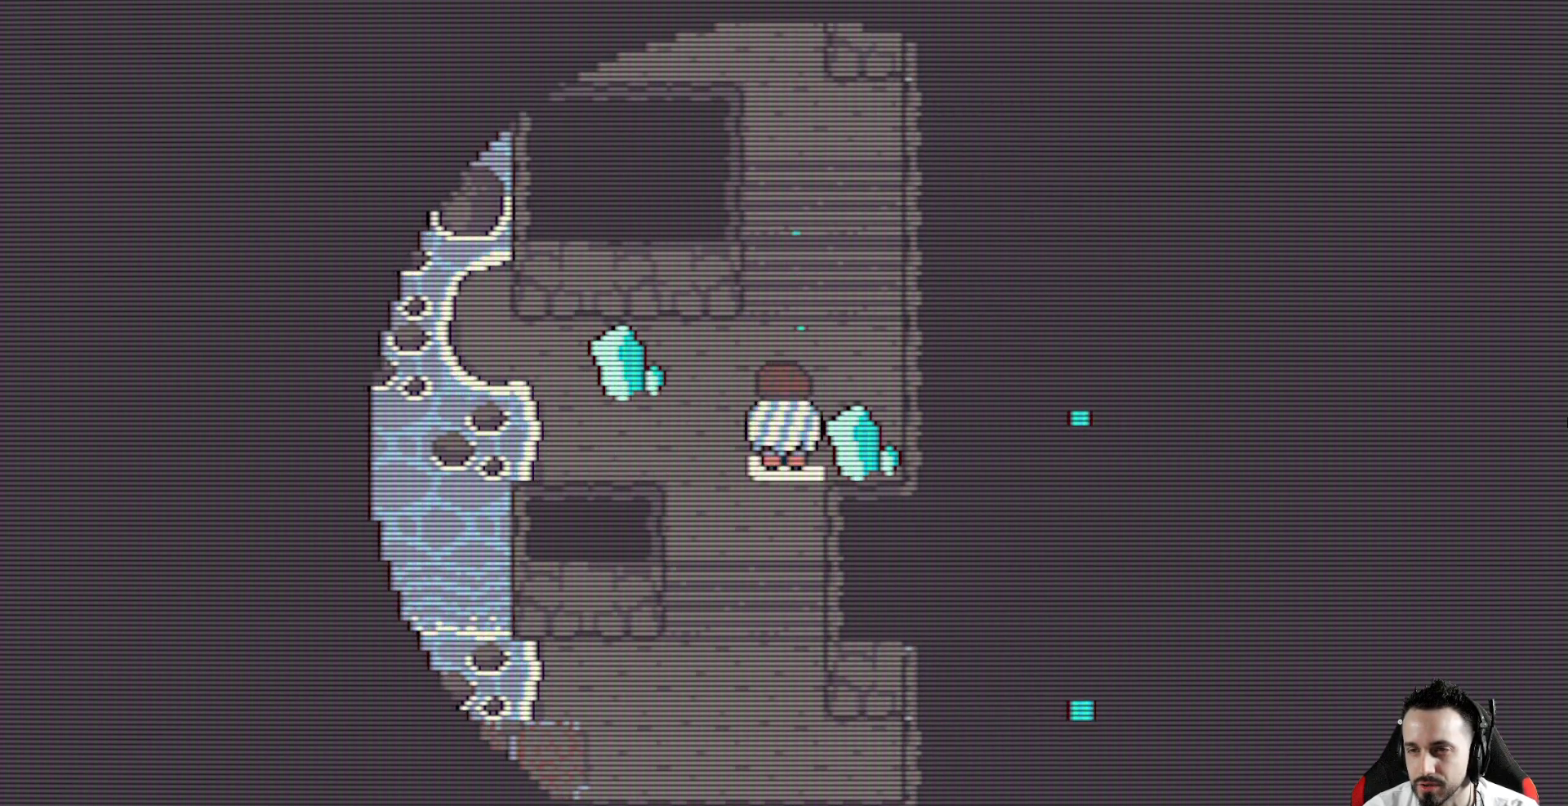
Gameplay with keyboard; each line is a JSON object with the keys held at the frame after it. "events" lists presses ("down") and releases ("up") of "ctrl", "down", "left", "return", "right", "space", "up" and "x" between this image and that frame as [ms after this image, input, new state], when the widget could be followed in between. No other keys are recorded. Mouse input is not recorded.
{"keys": ["up", "x"], "events": [[83, "right", "up"]]}
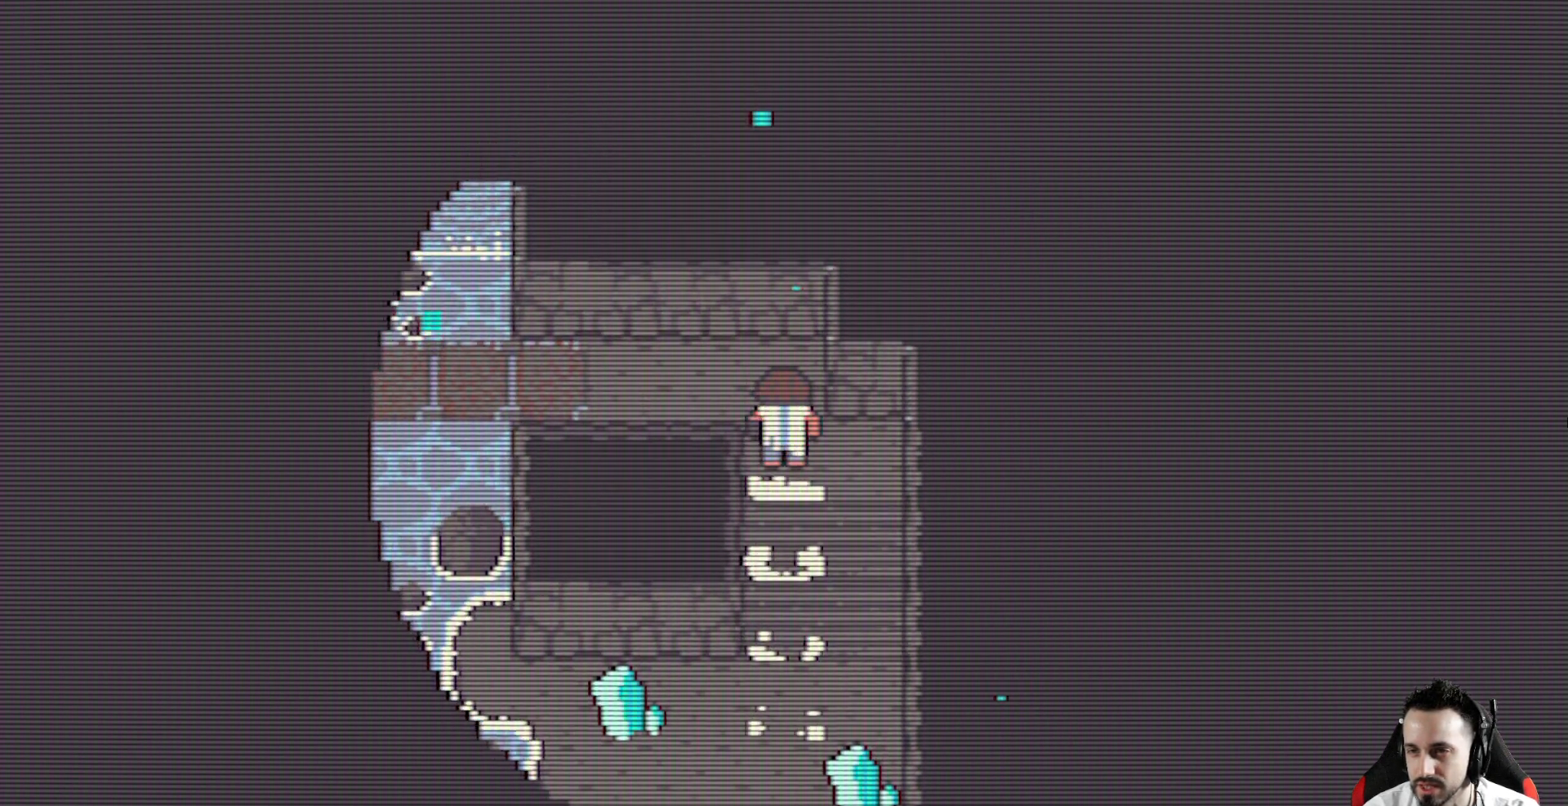
{"keys": ["space", "up", "x"], "events": [[283, "right", "down"], [417, "right", "up"], [467, "space", "down"]]}
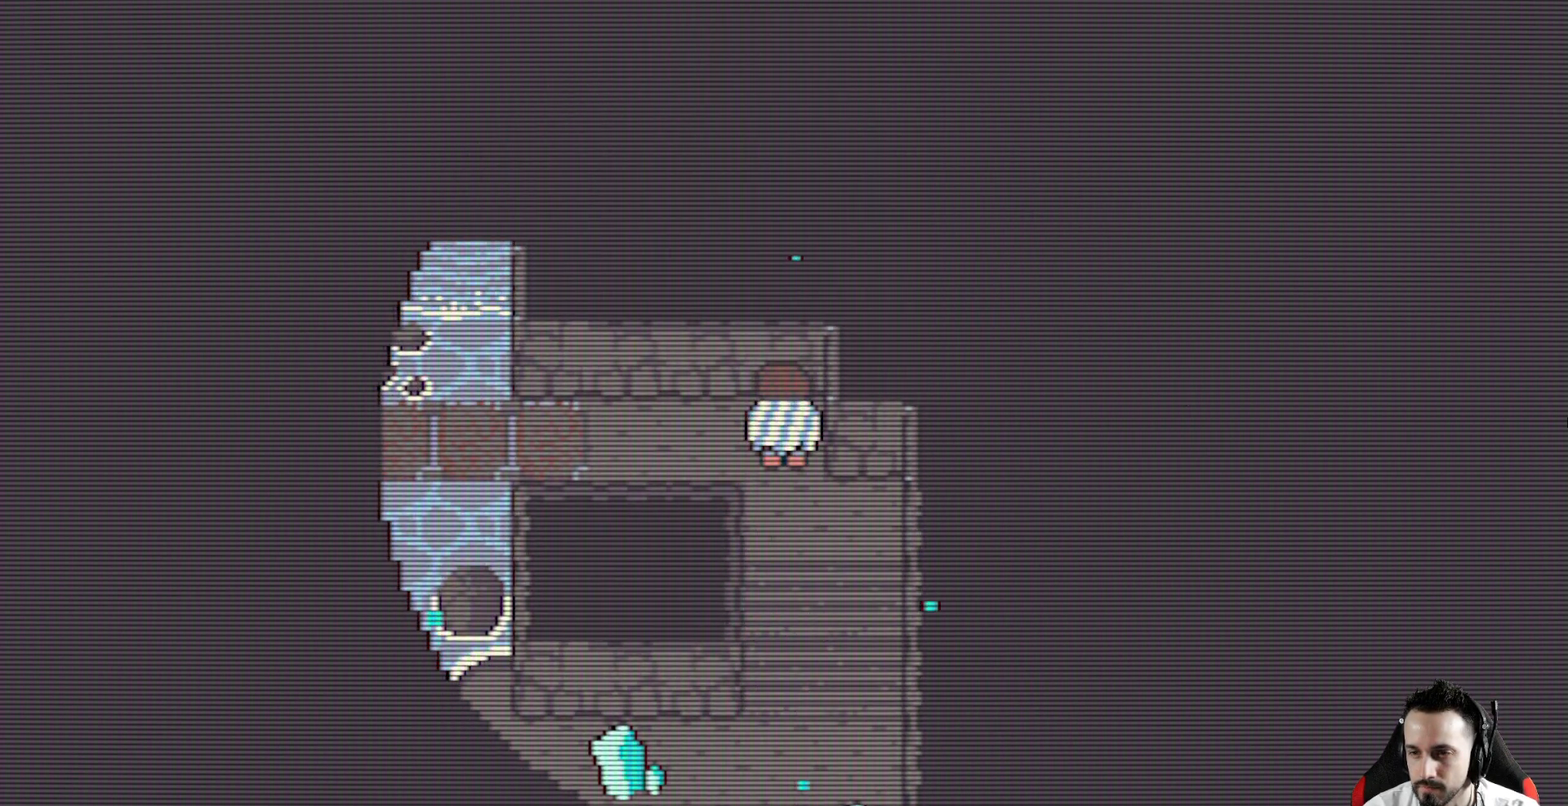
{"keys": ["left", "space", "x"], "events": [[100, "space", "up"], [150, "up", "up"], [200, "right", "down"], [250, "space", "down"], [350, "space", "up"], [433, "right", "up"], [483, "left", "down"], [483, "space", "down"]]}
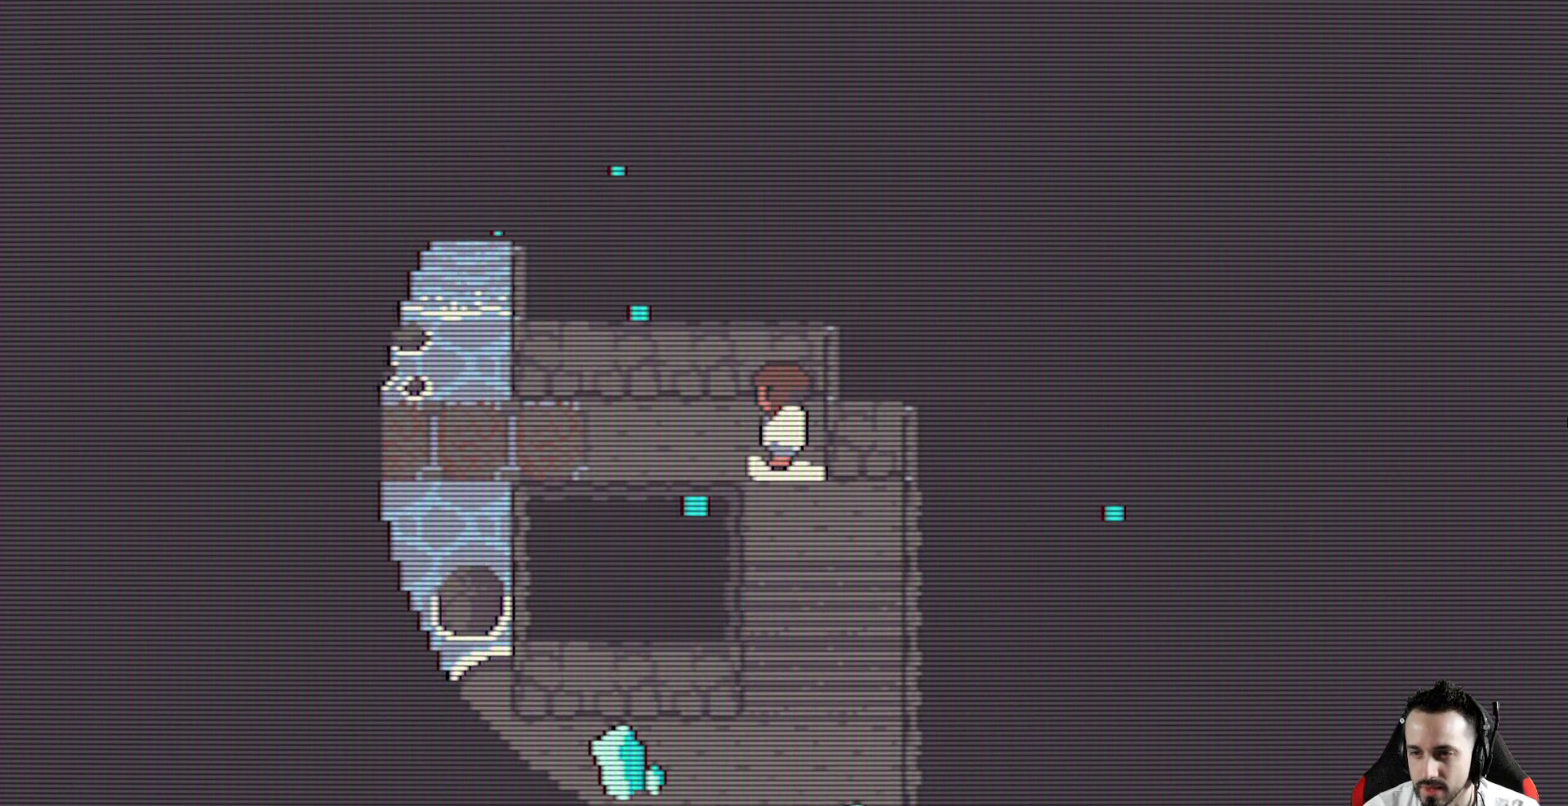
{"keys": ["left", "space", "x"], "events": [[83, "space", "up"], [350, "space", "down"]]}
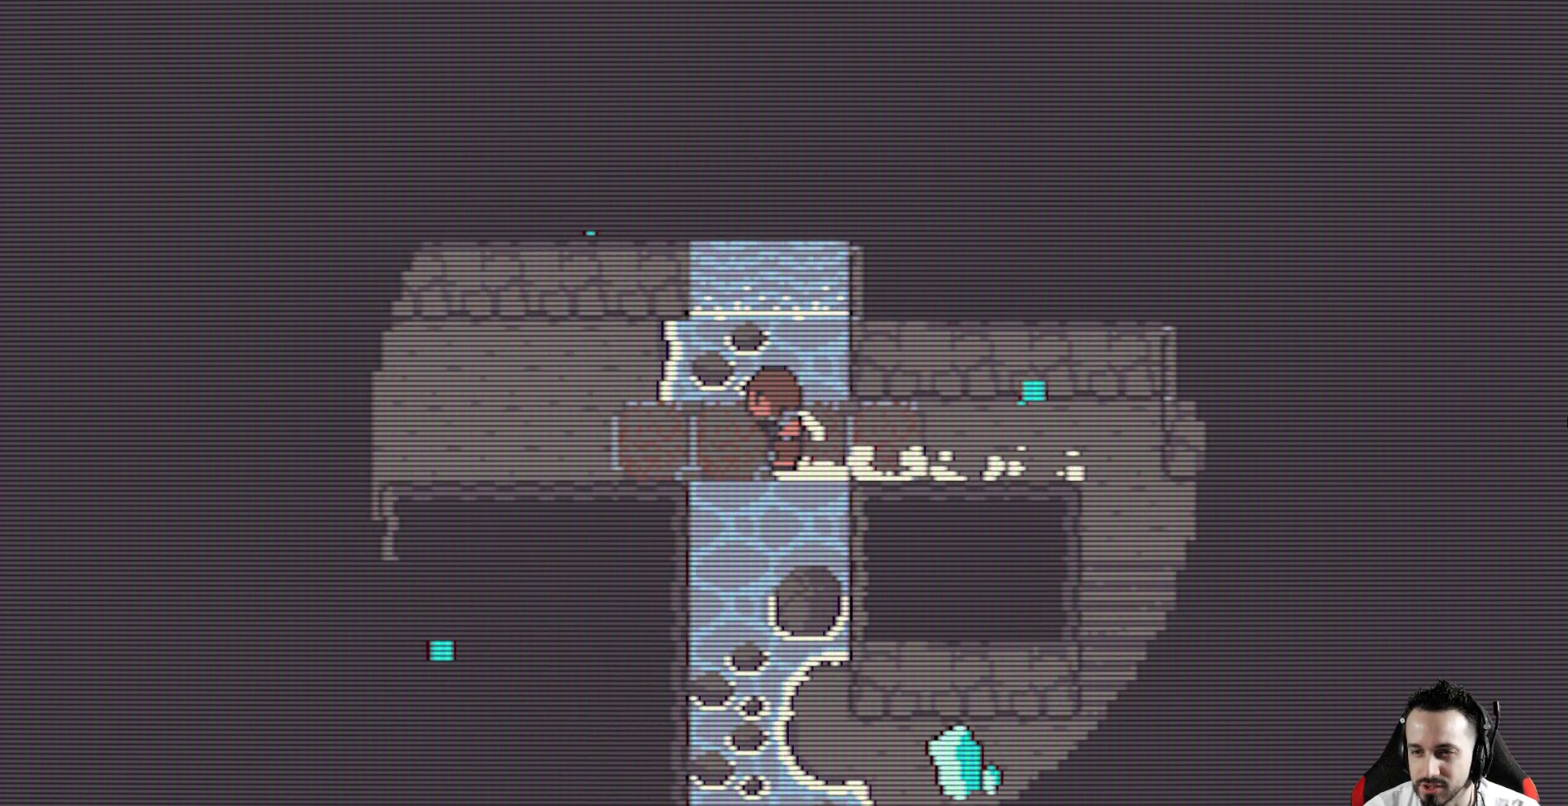
{"keys": ["up", "x"], "events": [[50, "space", "up"], [100, "up", "down"], [367, "left", "up"]]}
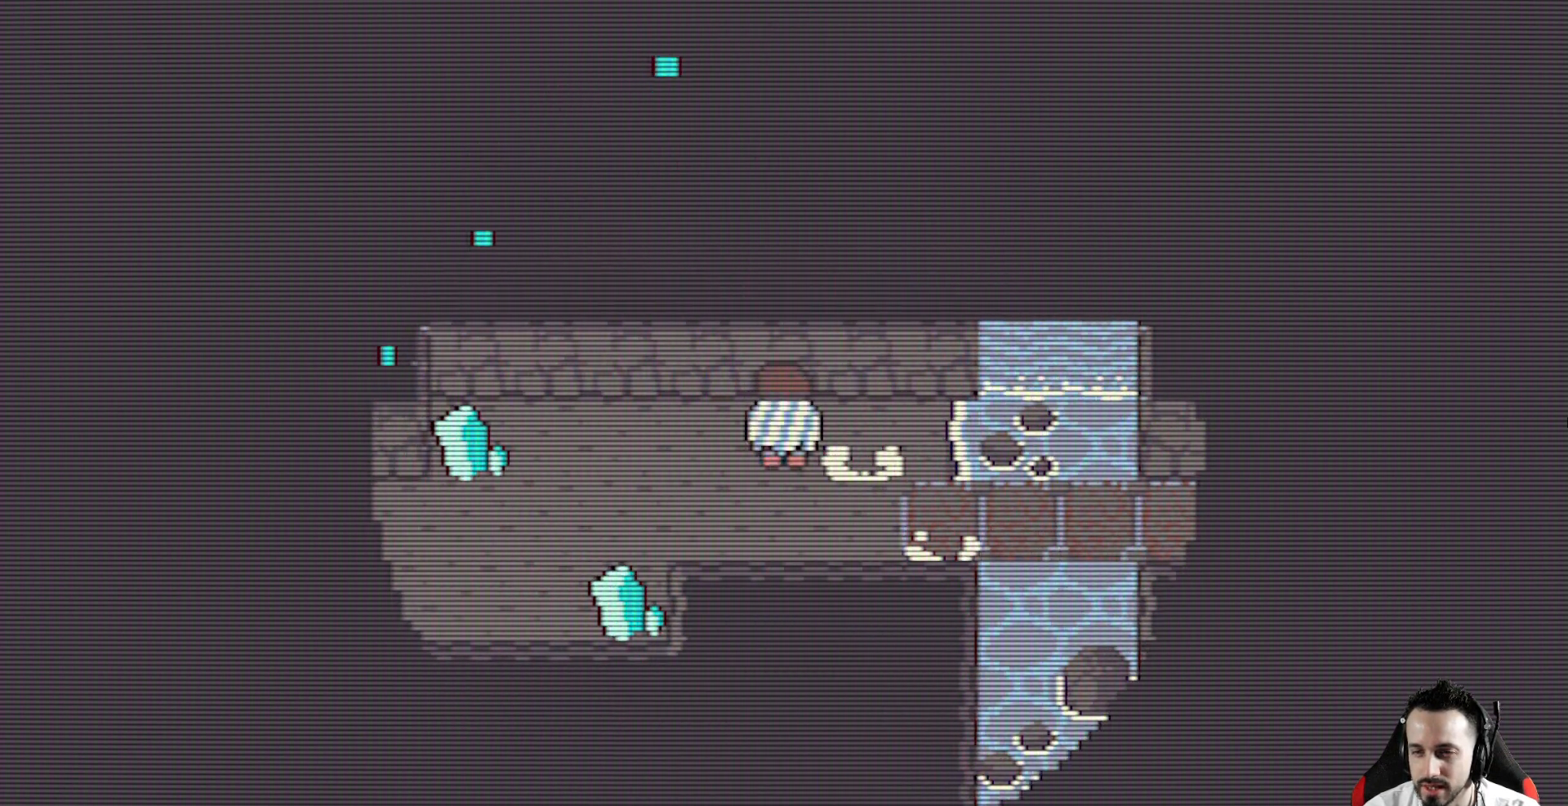
{"keys": ["left", "space", "x"], "events": [[17, "left", "down"], [150, "up", "up"], [433, "space", "down"]]}
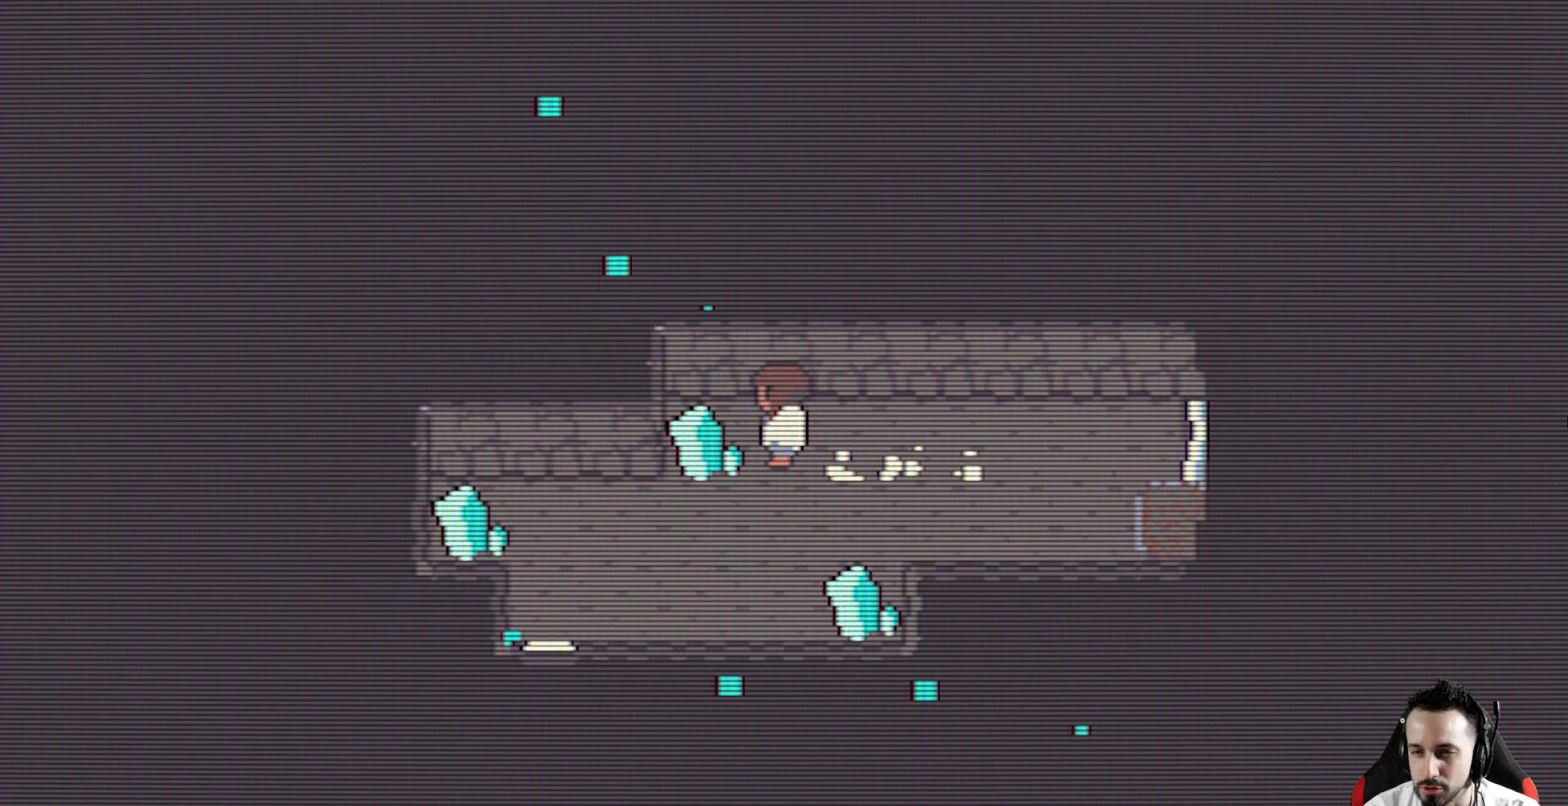
{"keys": ["down", "right", "space", "x"], "events": [[83, "space", "up"], [133, "down", "down"], [167, "left", "up"], [400, "right", "down"], [500, "space", "down"]]}
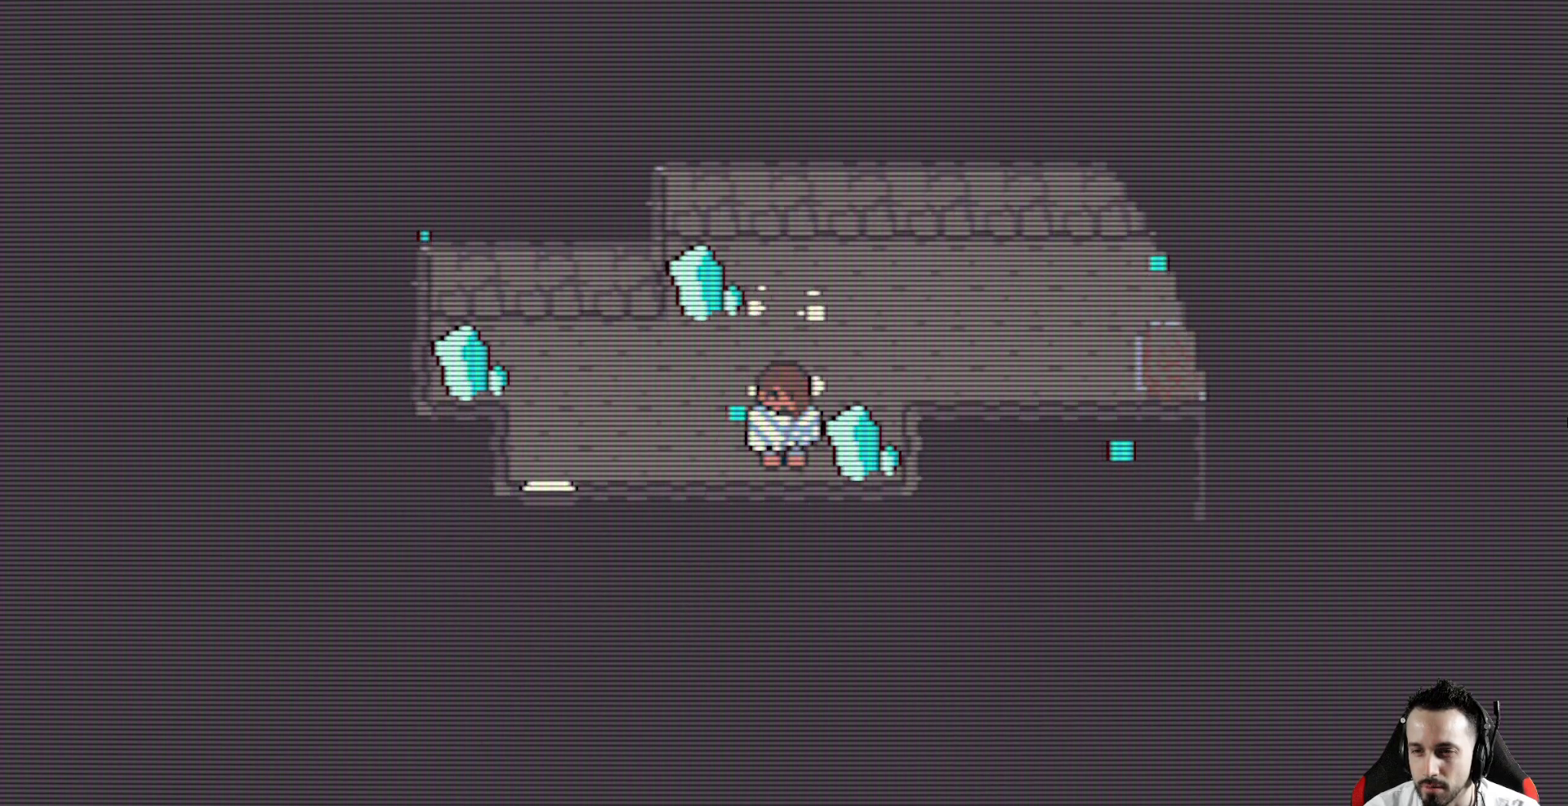
{"keys": ["left", "up", "x"], "events": [[50, "down", "up"], [133, "space", "up"], [183, "left", "down"], [233, "right", "up"], [467, "up", "down"]]}
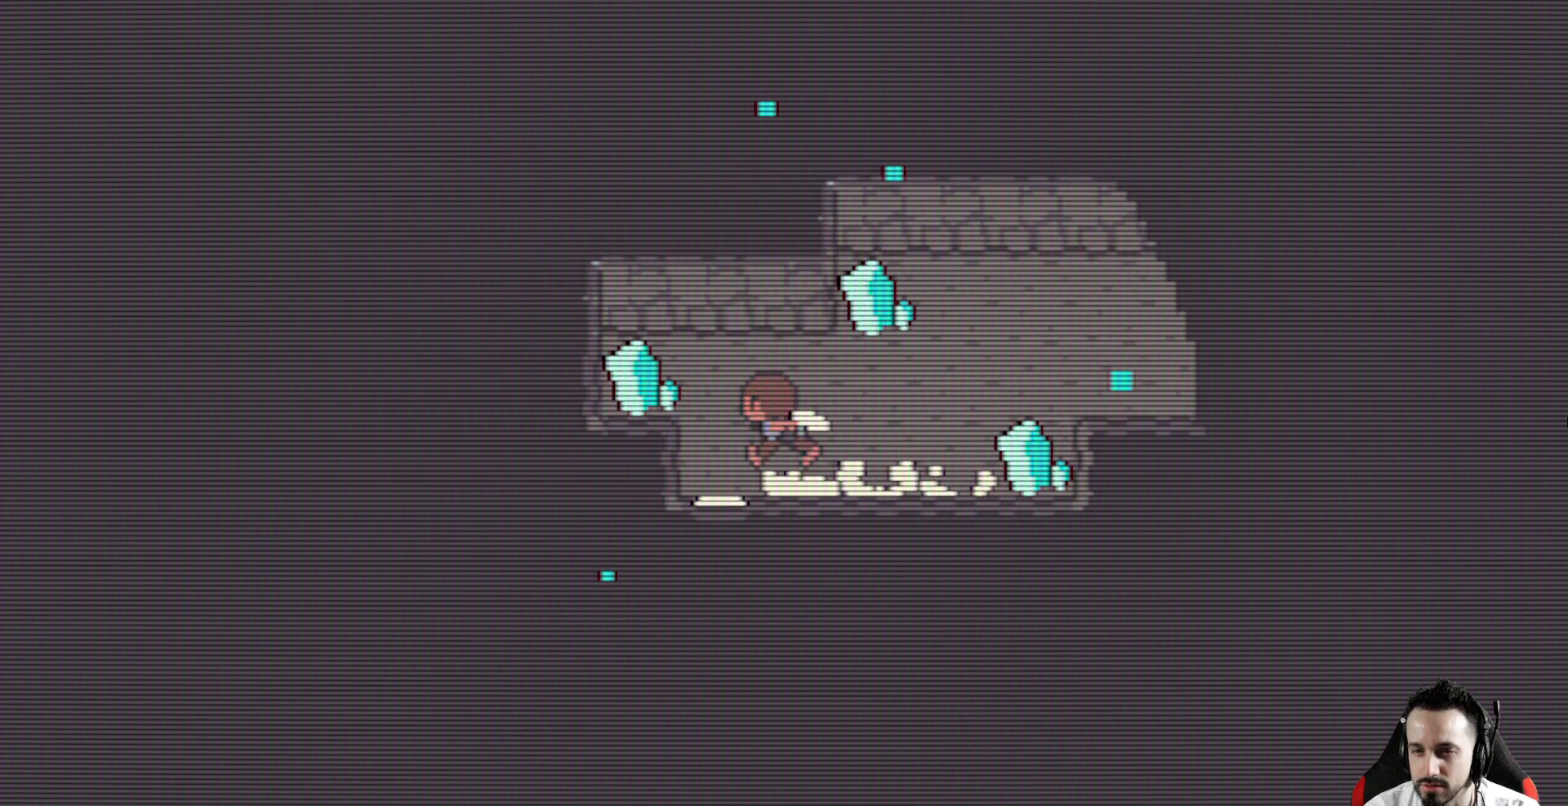
{"keys": ["left", "x"], "events": [[200, "up", "up"], [300, "space", "down"], [433, "space", "up"]]}
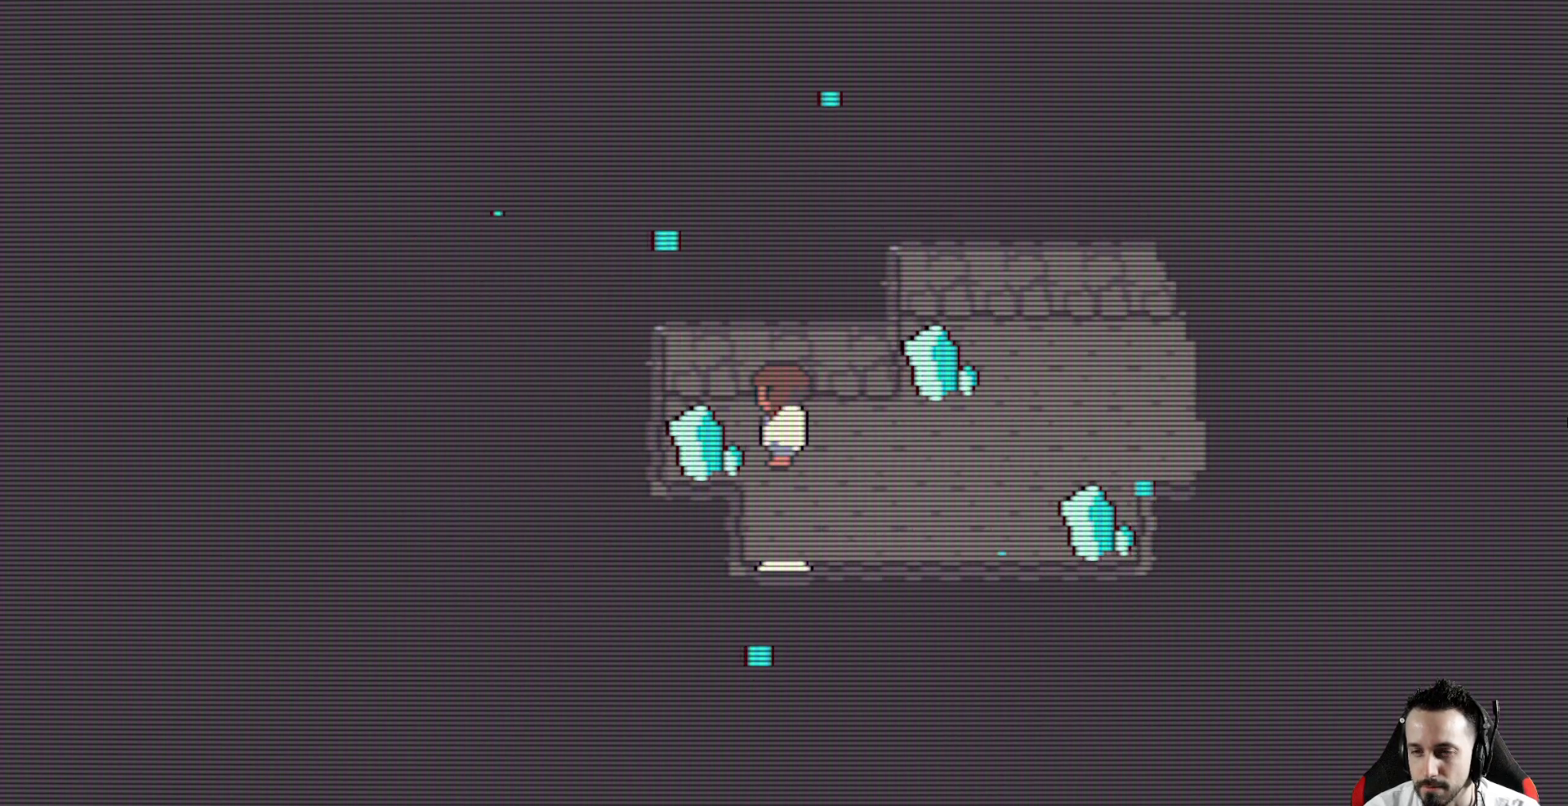
{"keys": ["x"], "events": [[33, "down", "down"], [33, "space", "down"], [83, "left", "up"], [117, "space", "up"], [400, "down", "up"]]}
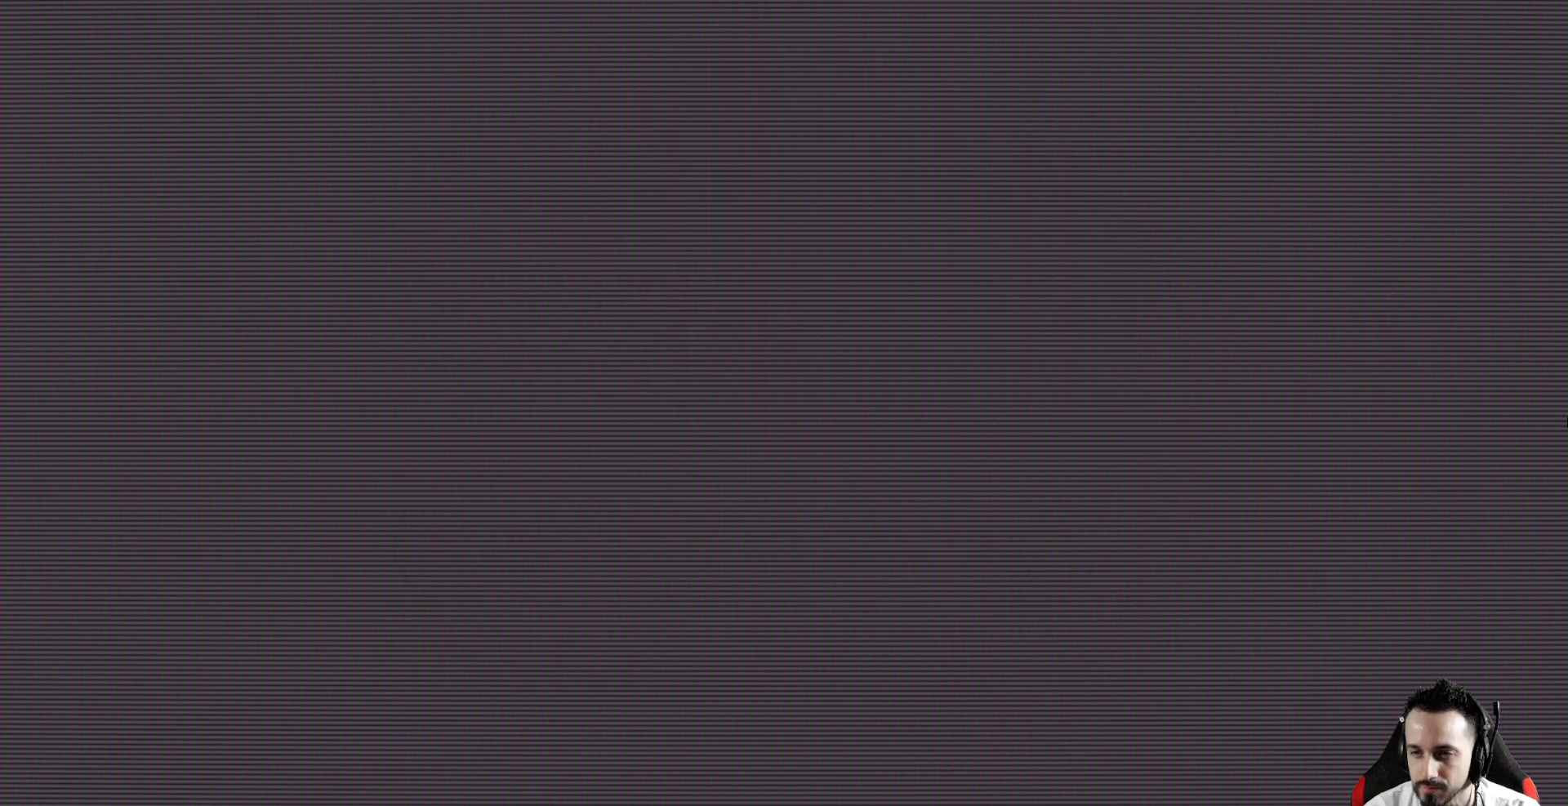
{"keys": ["x"], "events": []}
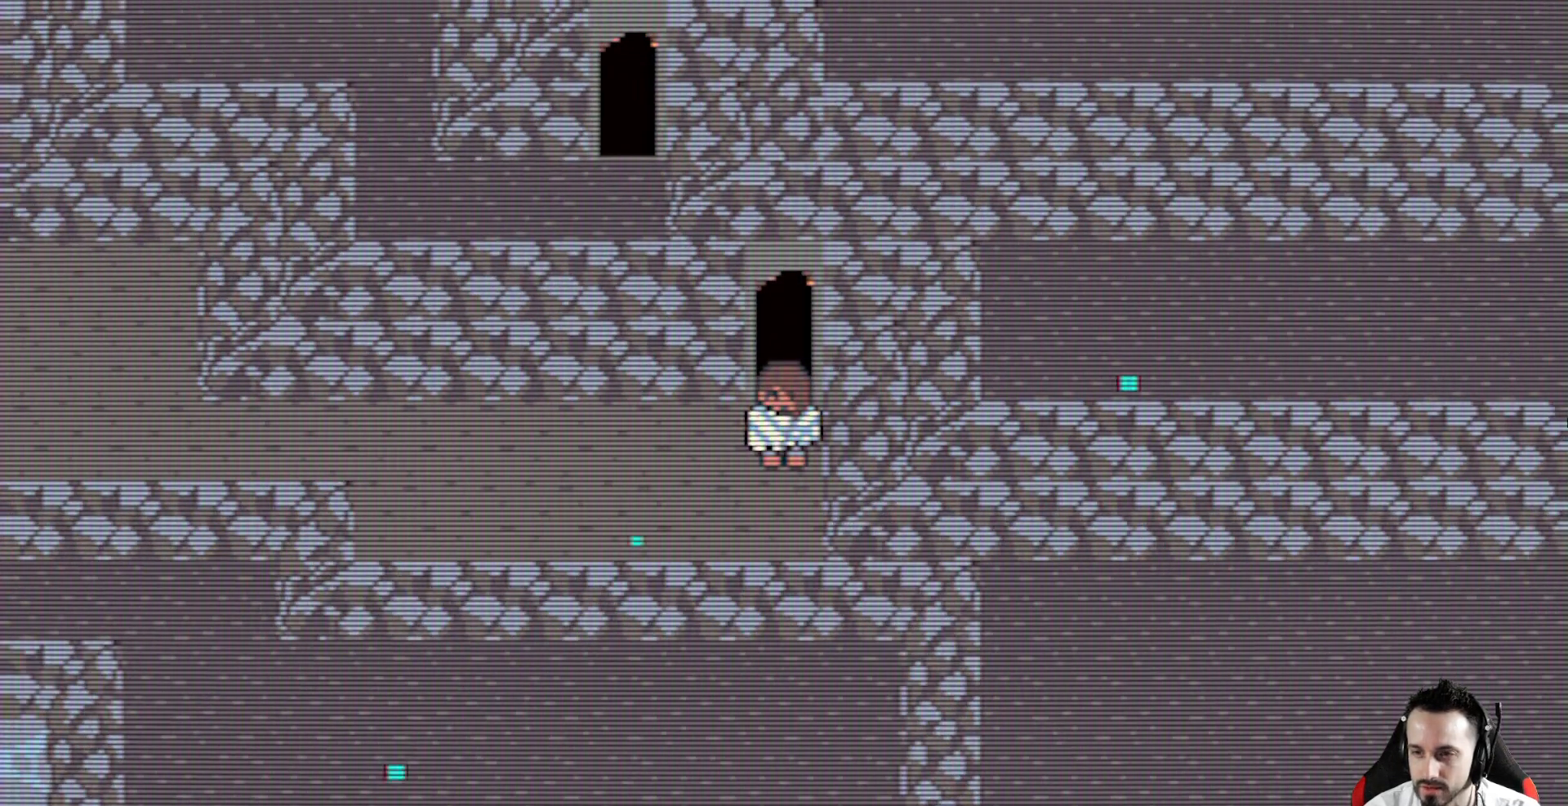
{"keys": ["left", "x"], "events": [[250, "left", "down"]]}
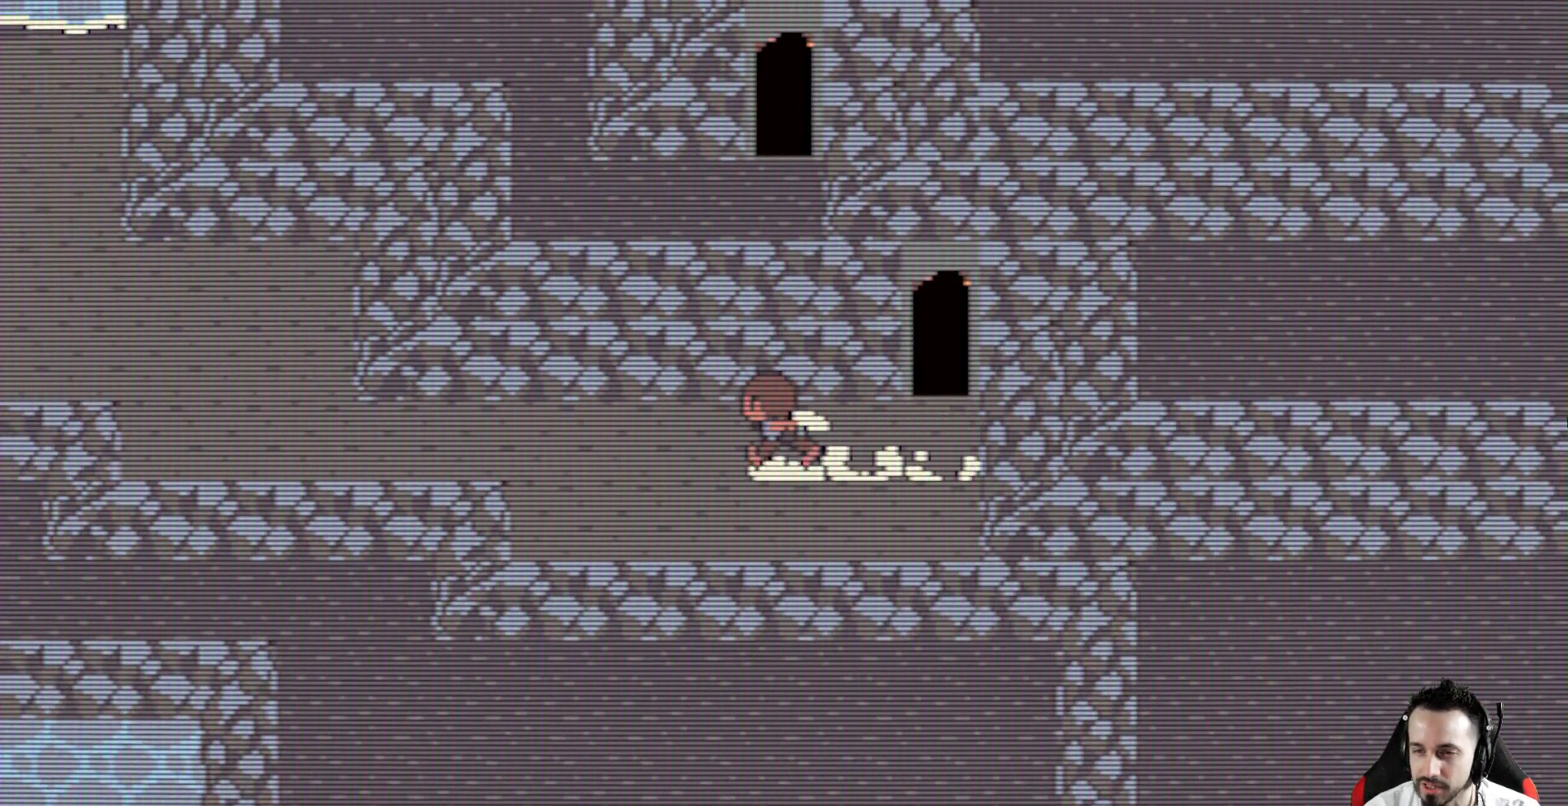
{"keys": ["left", "x"], "events": []}
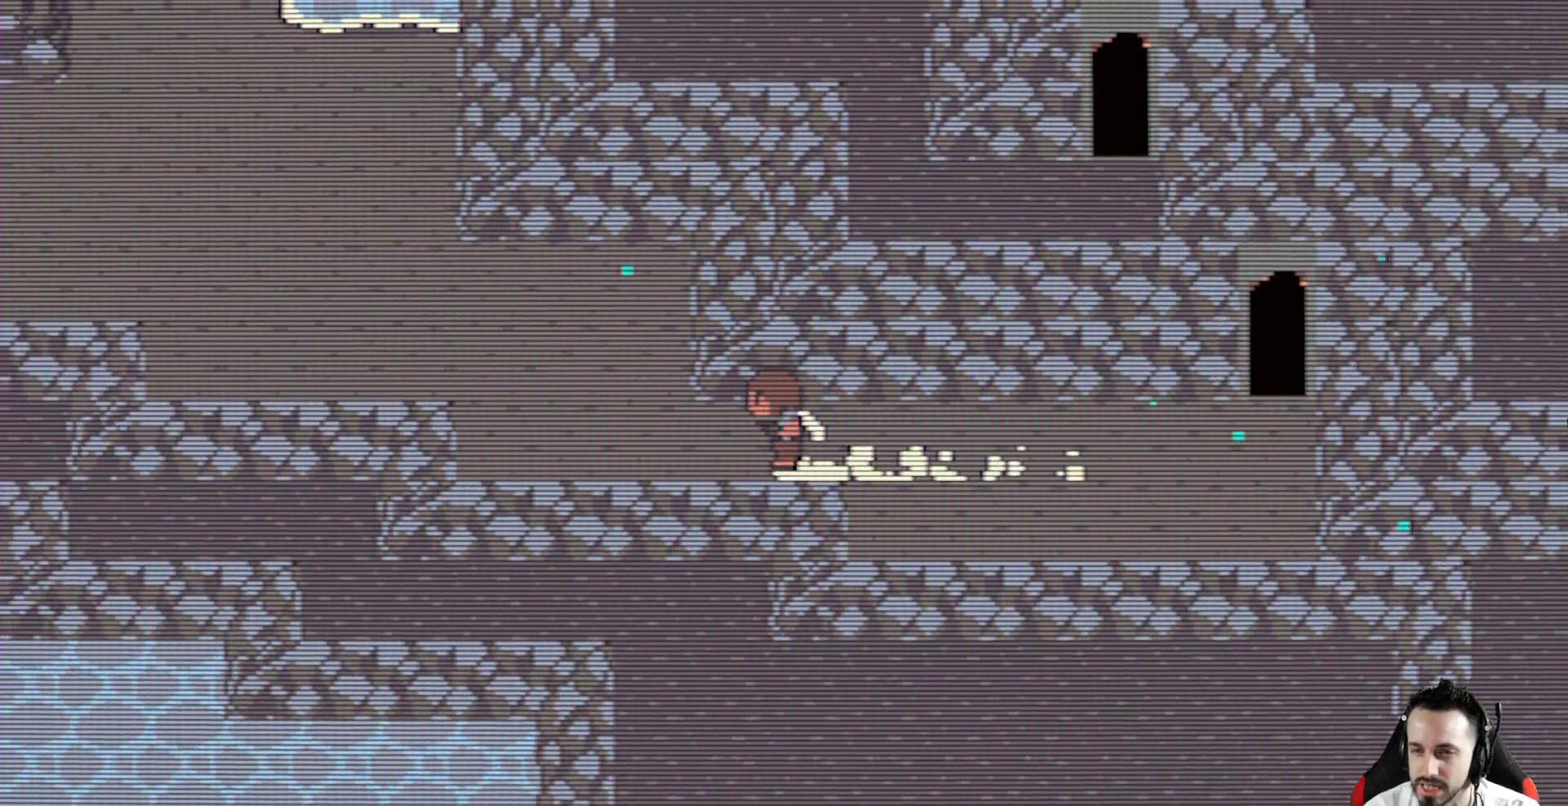
{"keys": ["left", "up", "x"], "events": [[283, "up", "down"]]}
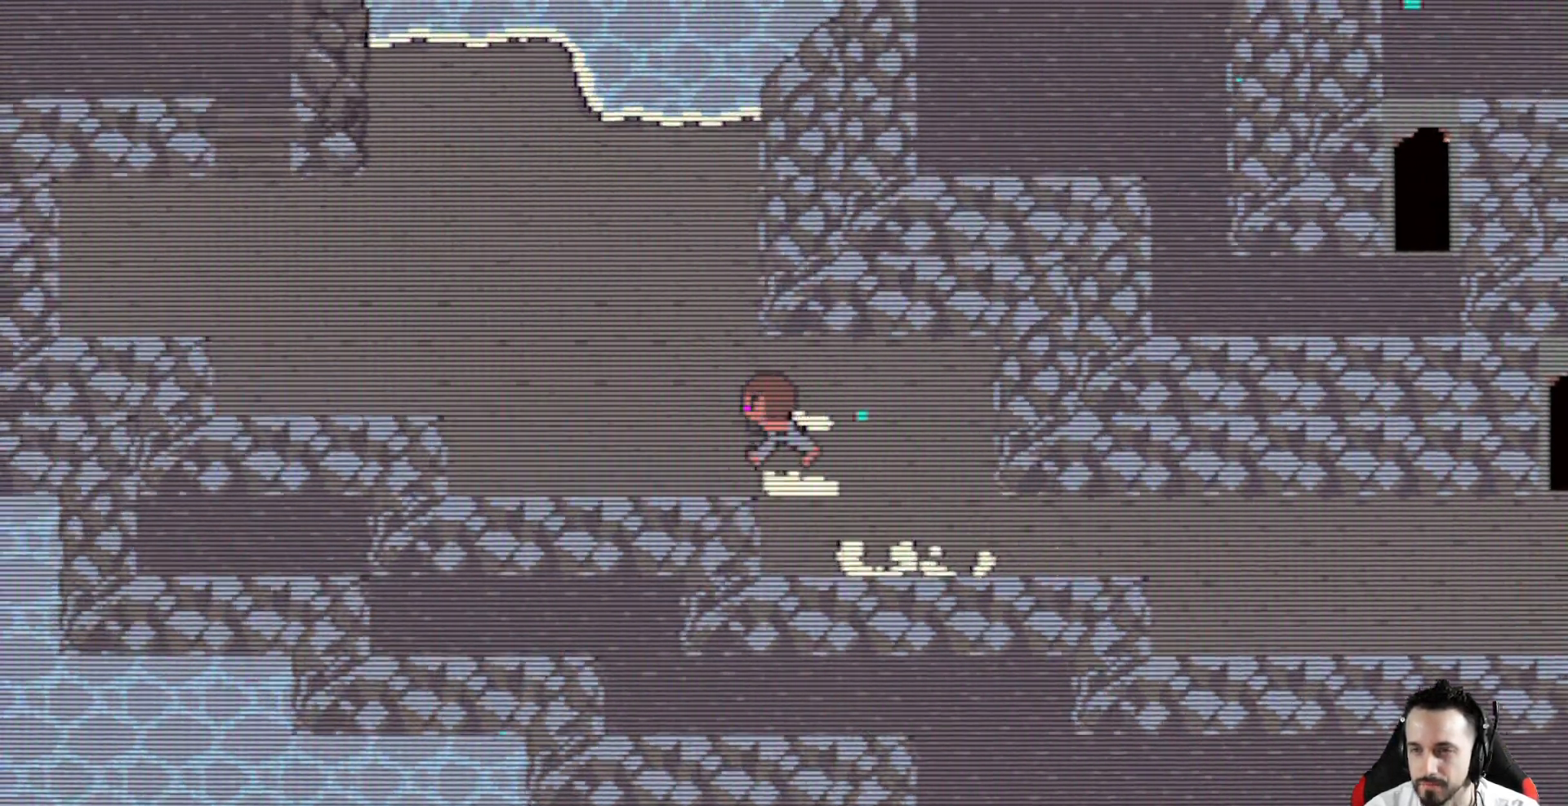
{"keys": ["left", "up", "x"], "events": []}
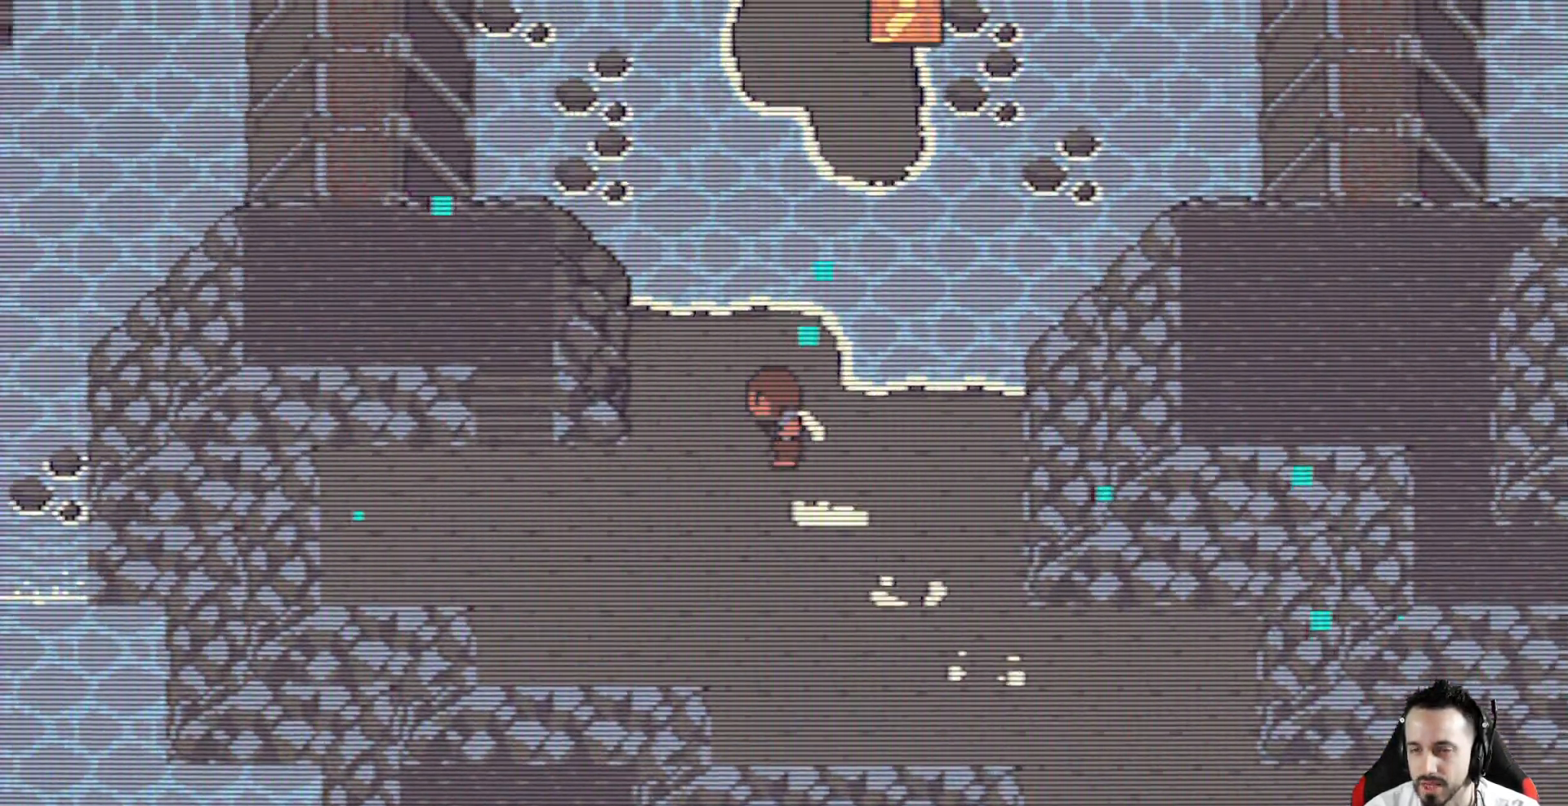
{"keys": ["left", "space", "x"], "events": [[267, "space", "down"], [400, "space", "up"], [450, "up", "up"], [500, "space", "down"]]}
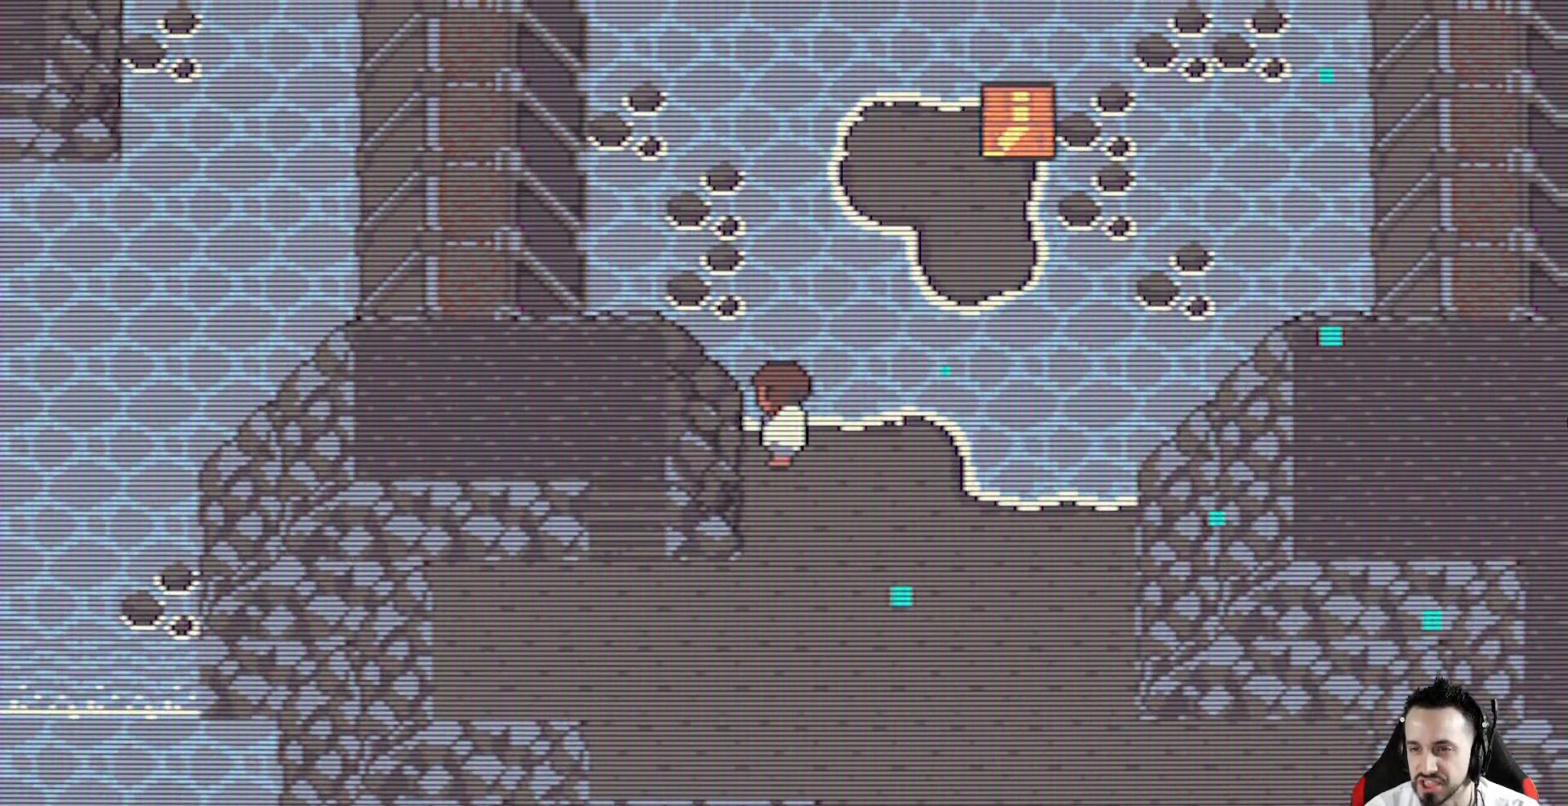
{"keys": ["left", "x"], "events": [[100, "space", "up"], [133, "down", "down"], [367, "down", "up"]]}
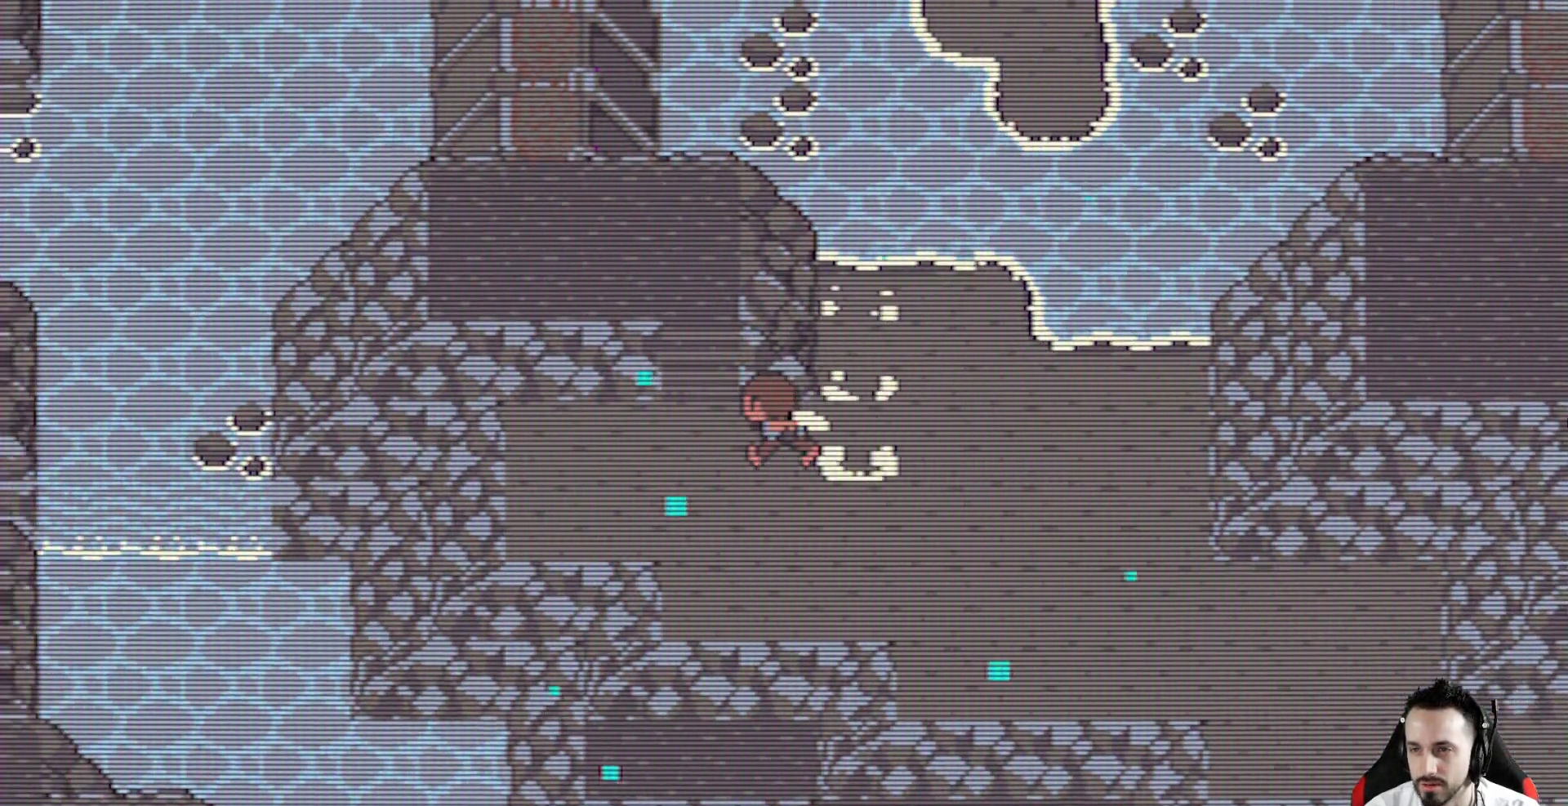
{"keys": ["x"], "events": [[150, "left", "up"]]}
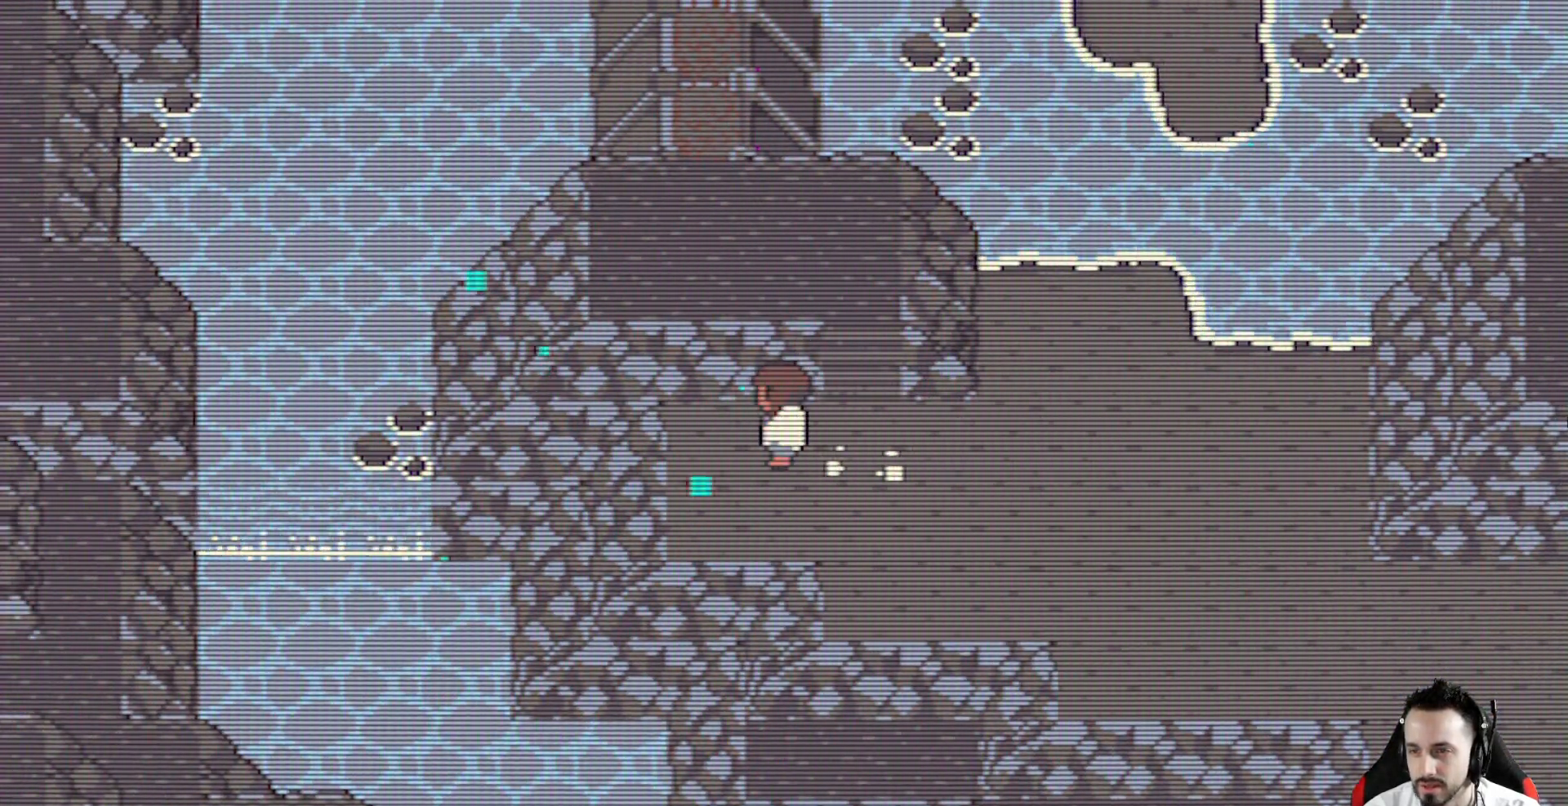
{"keys": ["down", "left", "space", "x"], "events": [[167, "left", "down"], [350, "down", "down"], [400, "space", "down"]]}
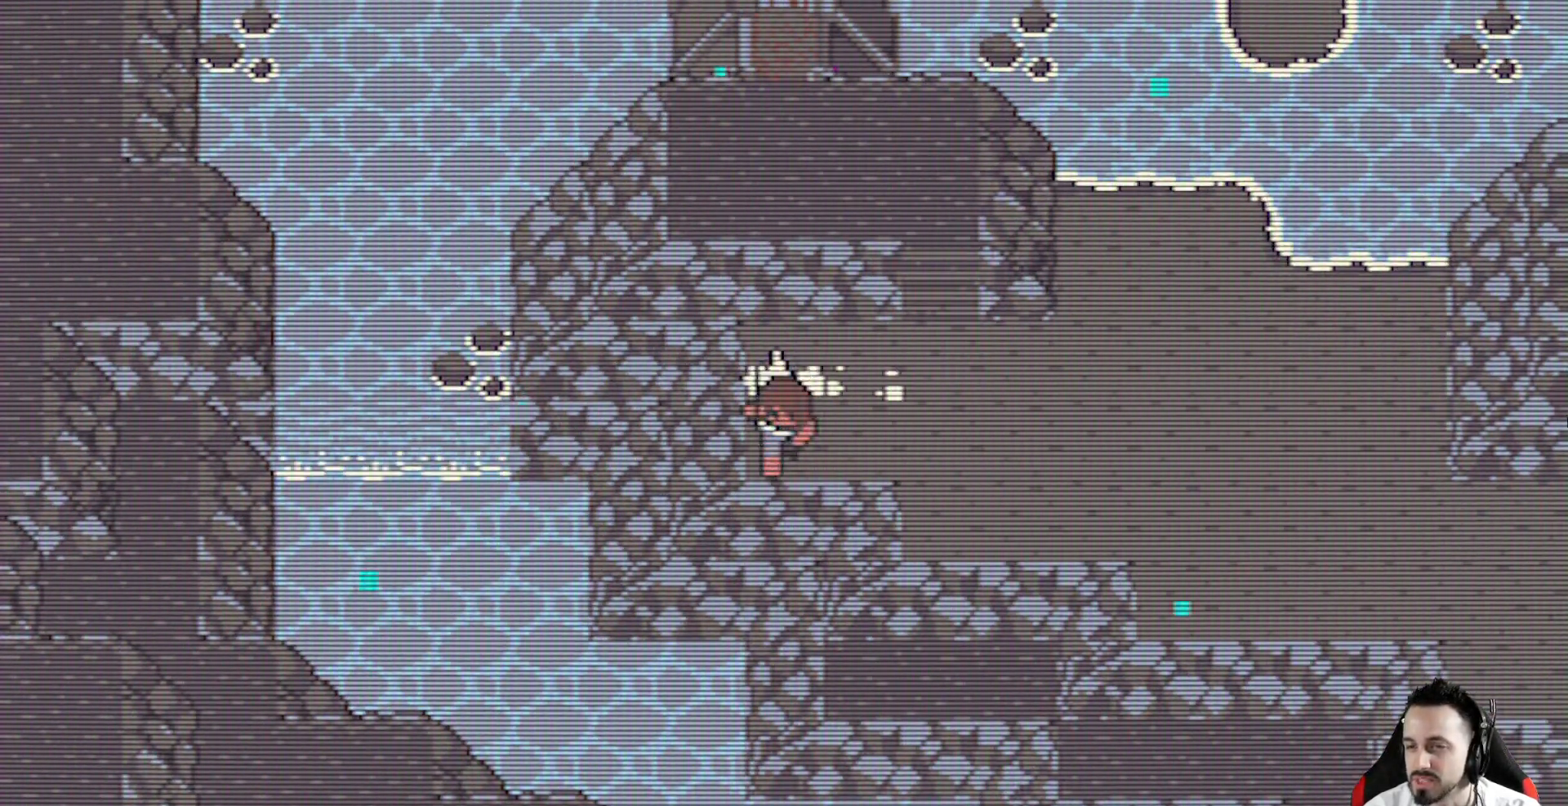
{"keys": ["right", "x"], "events": [[50, "space", "up"], [133, "down", "up"], [133, "space", "down"], [283, "space", "up"], [333, "right", "down"], [367, "space", "down"], [417, "left", "up"], [467, "space", "up"]]}
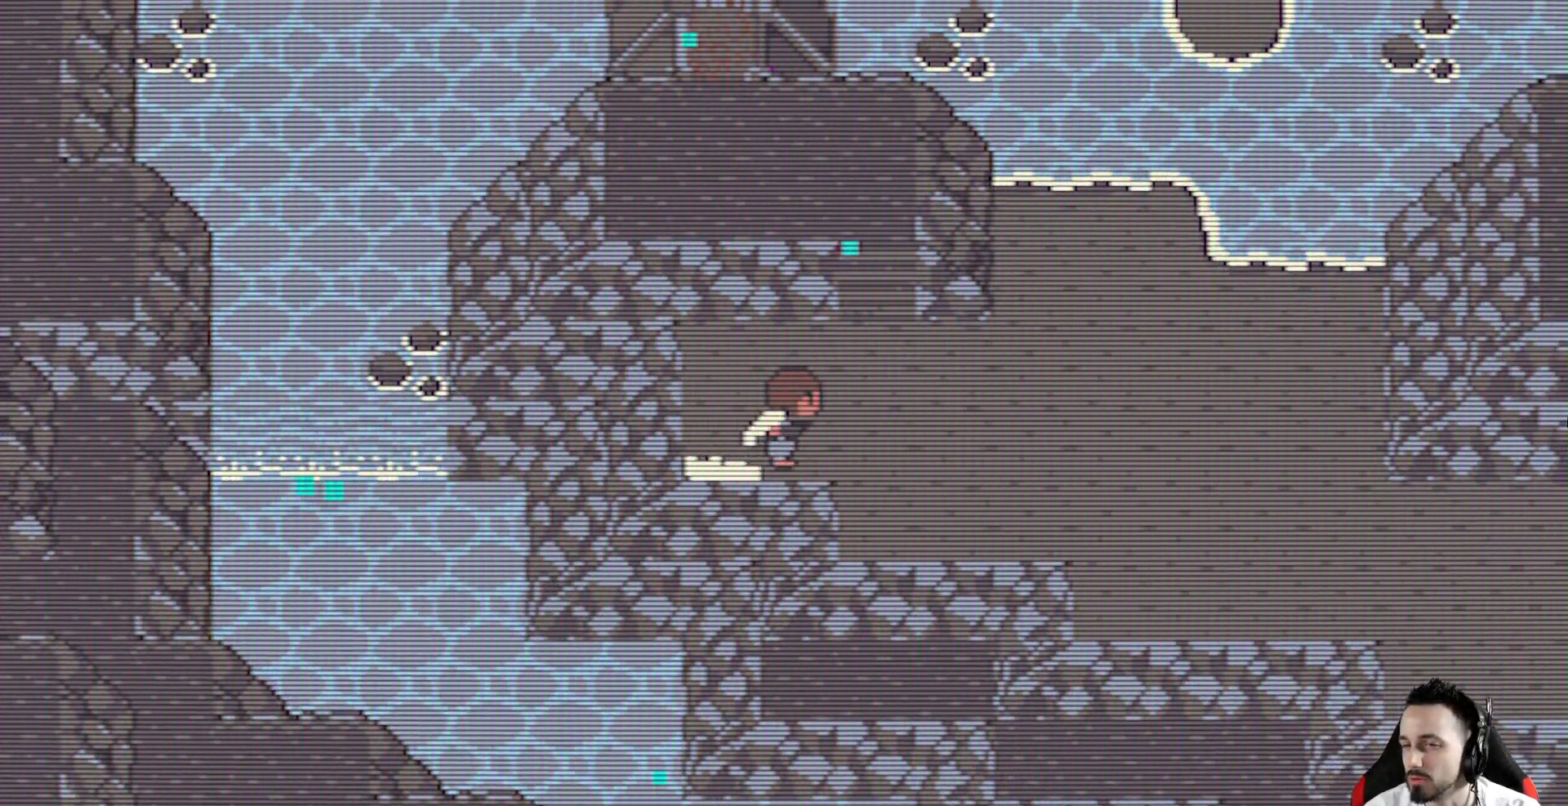
{"keys": ["right", "x"], "events": [[250, "space", "down"], [433, "space", "up"]]}
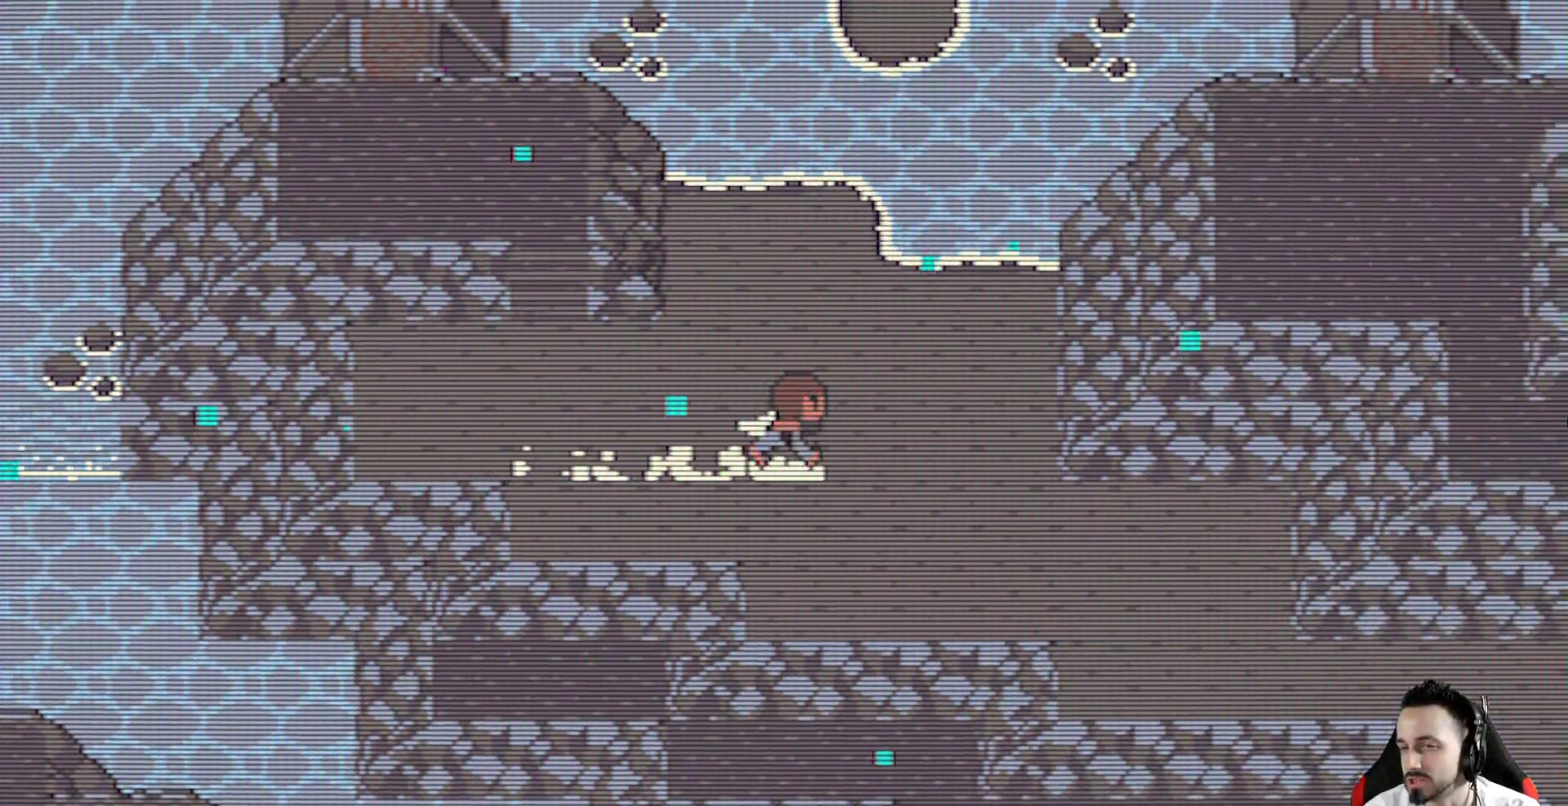
{"keys": ["right", "up", "x"], "events": [[217, "up", "down"]]}
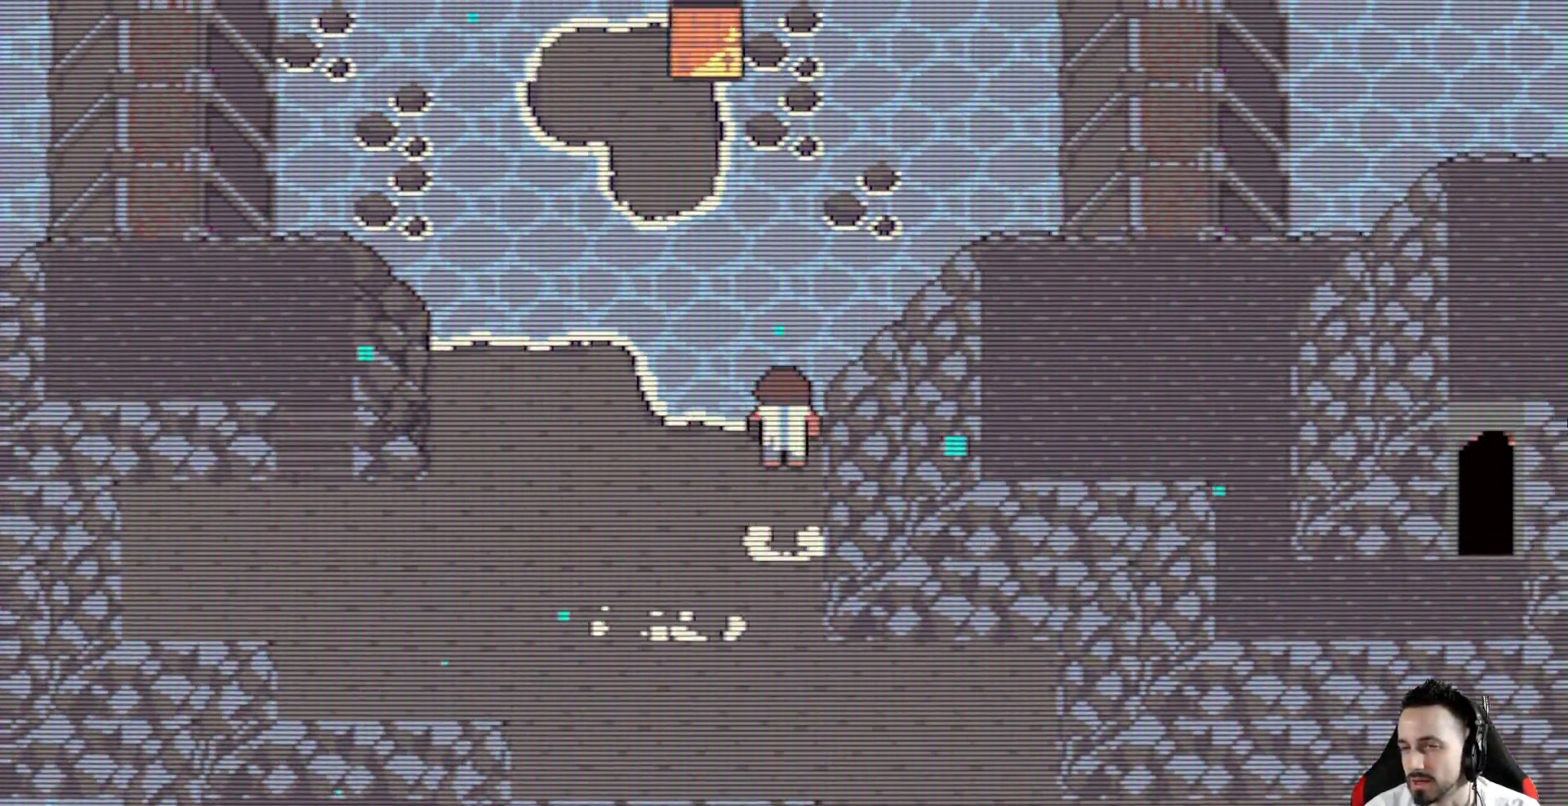
{"keys": ["up", "x"], "events": [[100, "left", "down"], [233, "left", "up"], [367, "right", "up"]]}
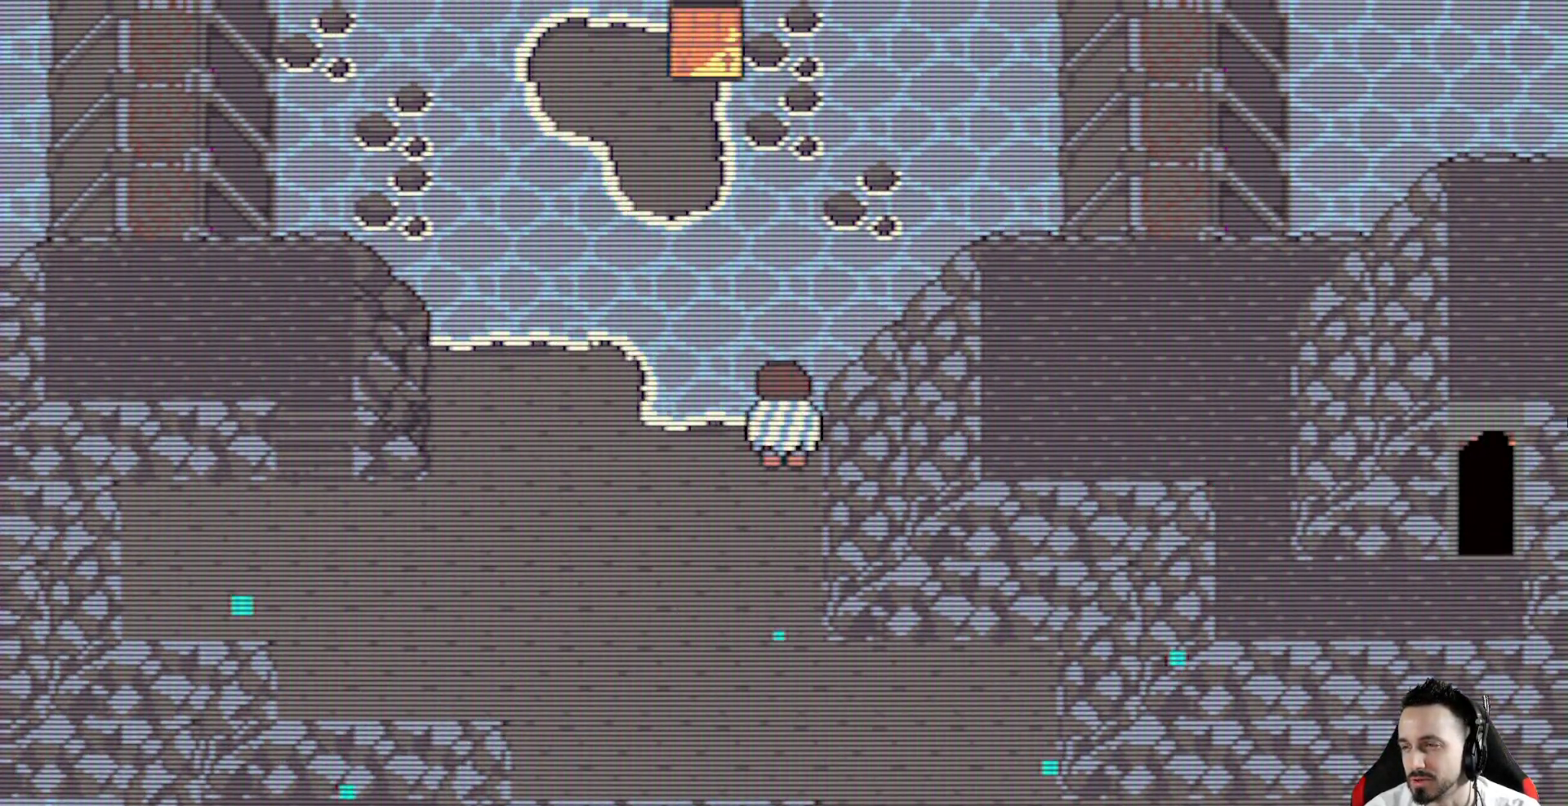
{"keys": ["left", "up", "x"], "events": [[67, "left", "down"], [300, "left", "up"], [433, "left", "down"]]}
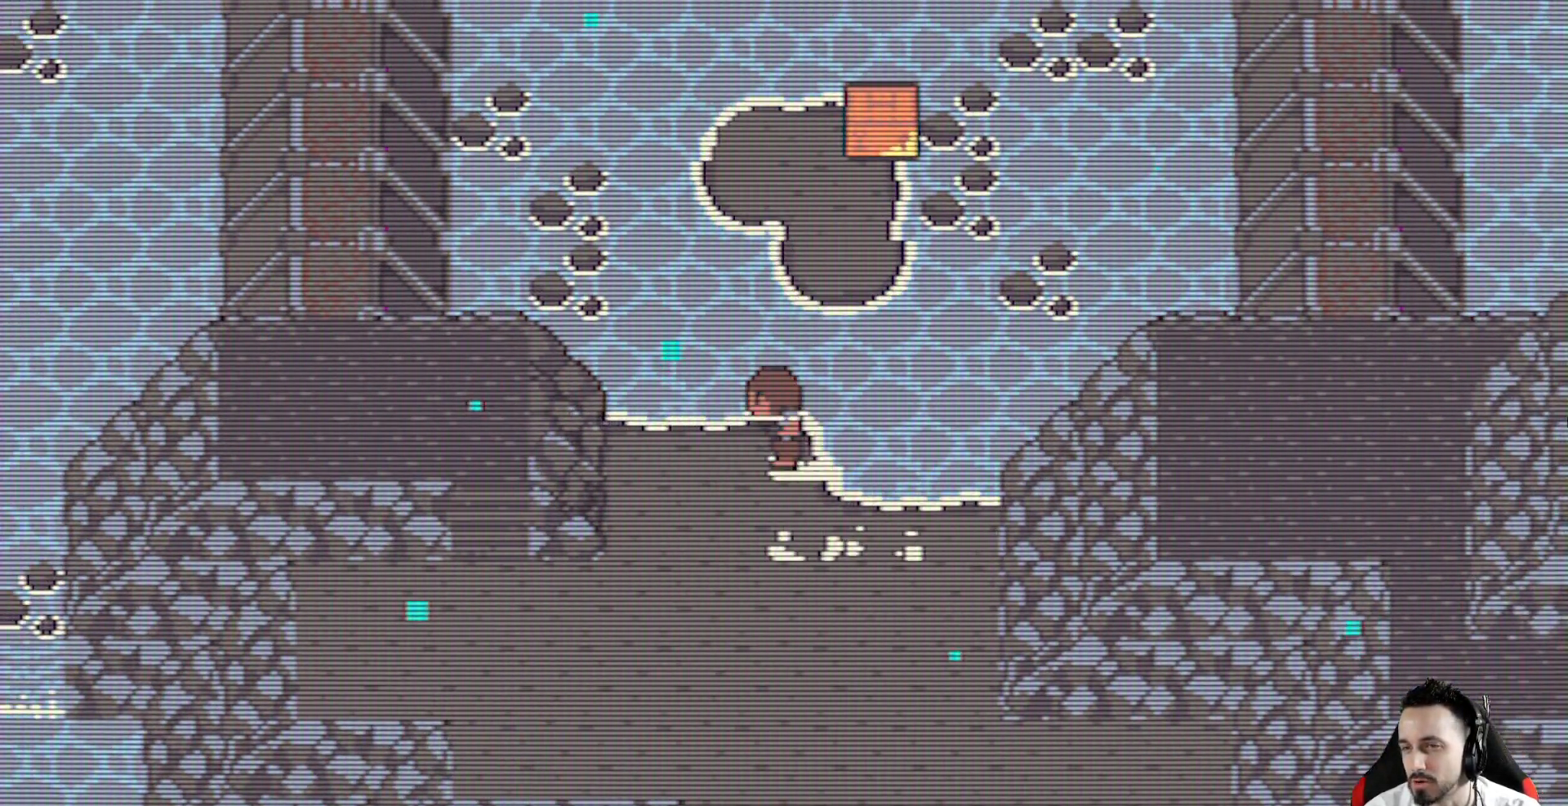
{"keys": ["right", "x"], "events": [[83, "left", "up"], [317, "right", "down"], [500, "up", "up"]]}
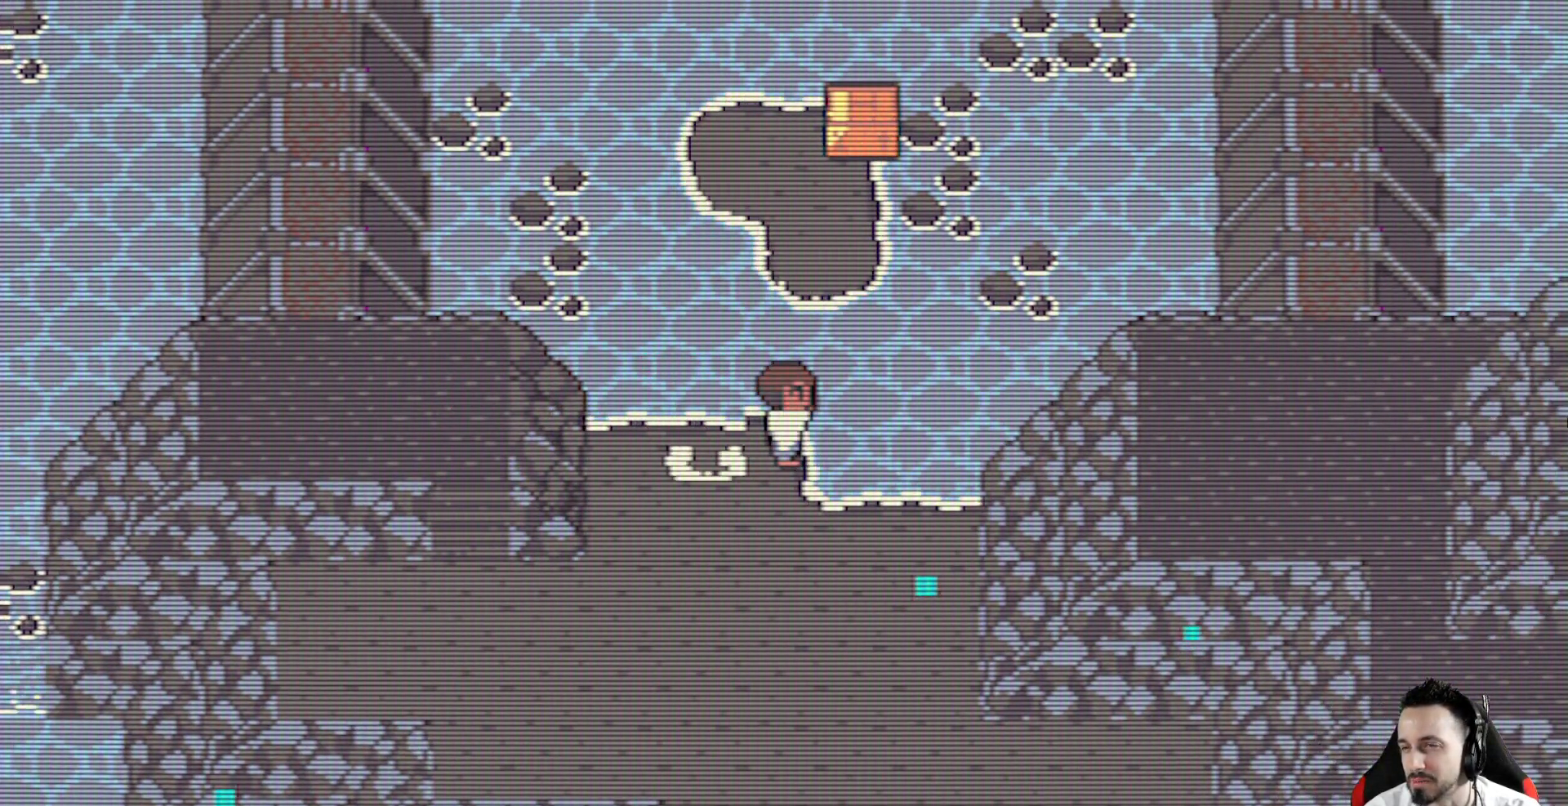
{"keys": ["x"], "events": [[283, "down", "down"], [333, "right", "up"], [467, "down", "up"]]}
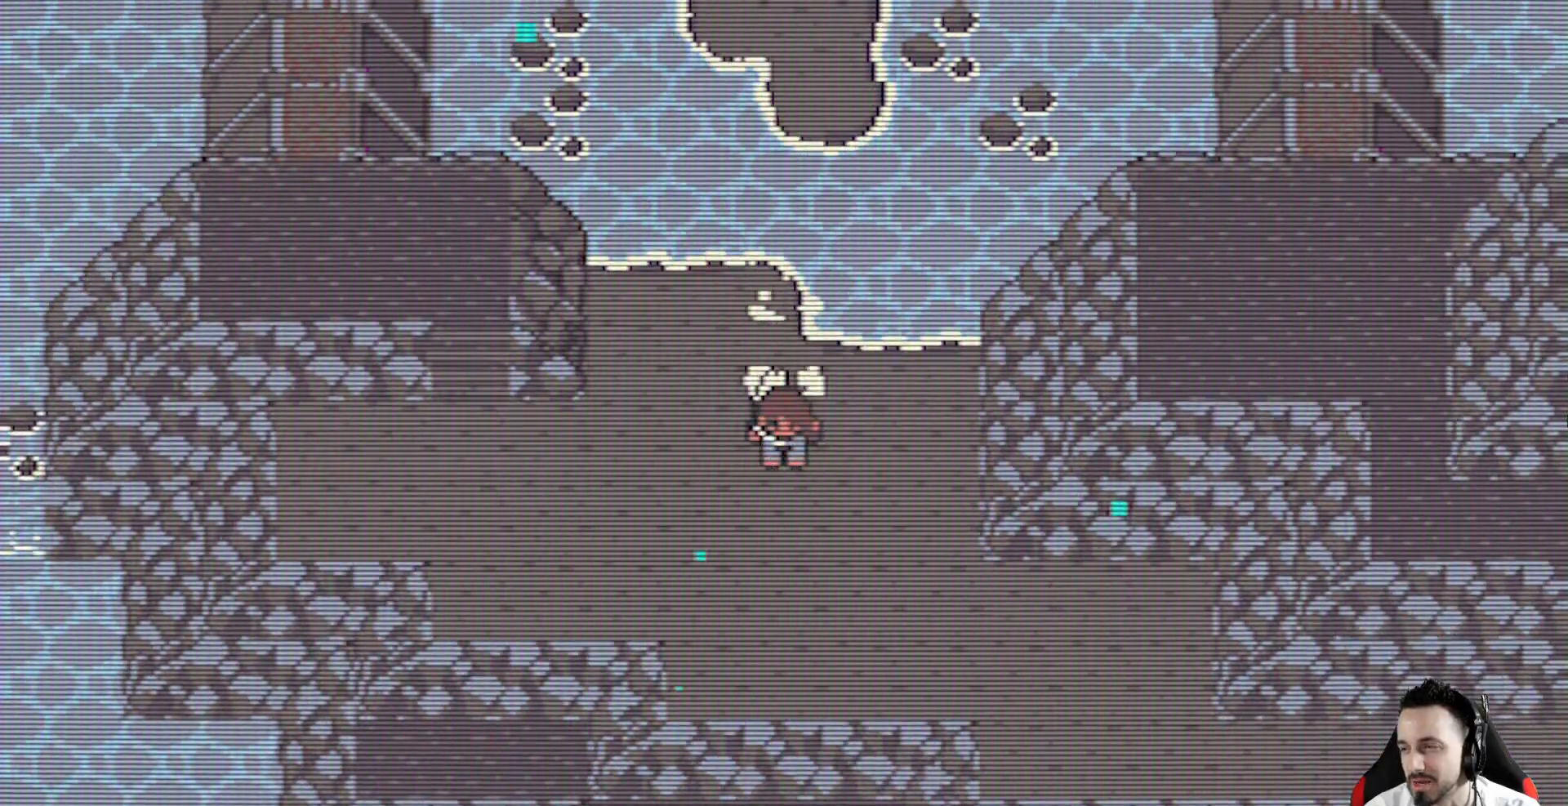
{"keys": ["x"], "events": [[100, "right", "down"], [483, "right", "up"]]}
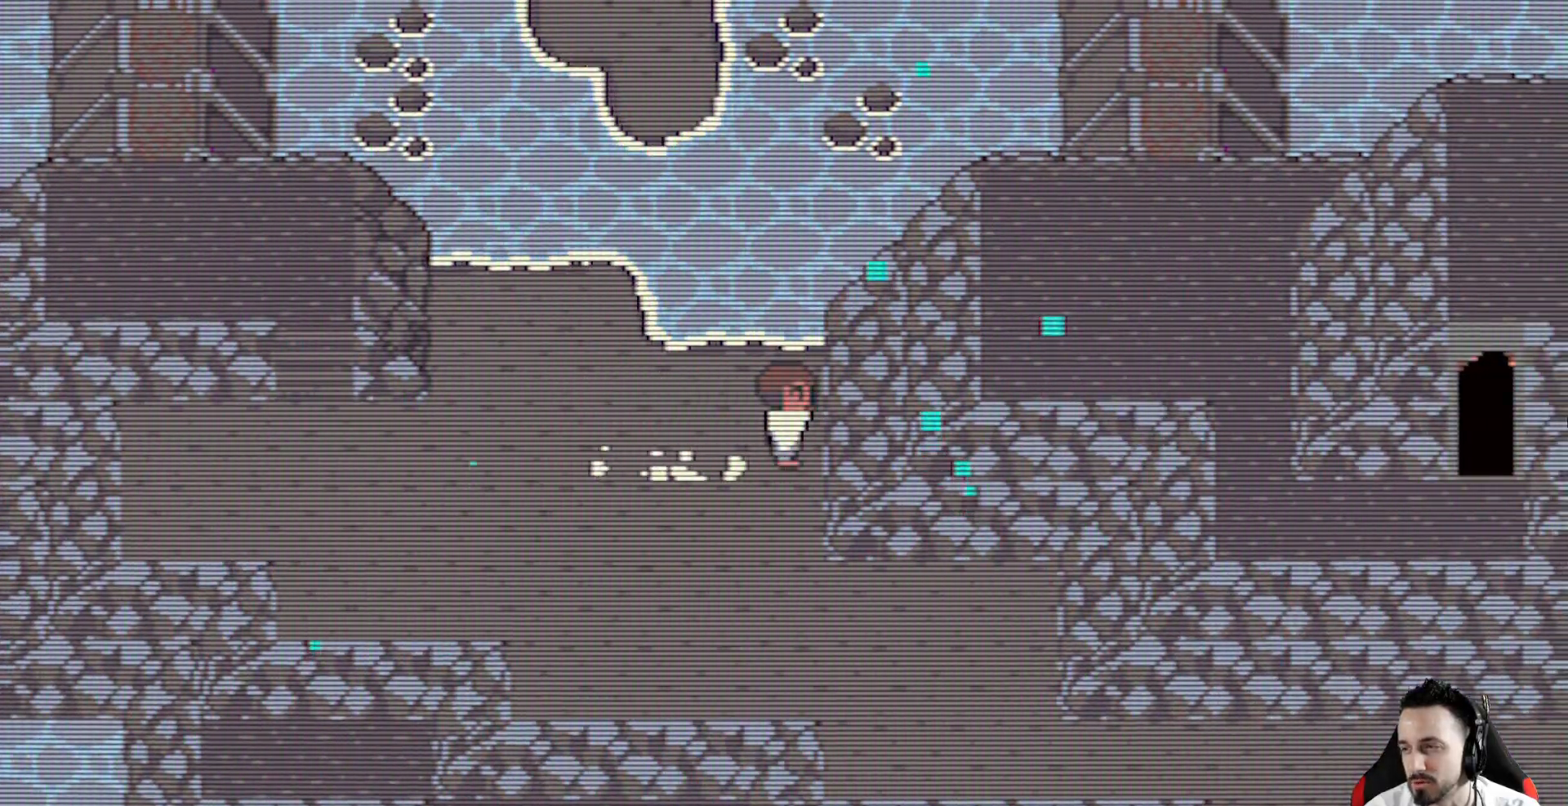
{"keys": ["left", "x"], "events": [[33, "left", "down"]]}
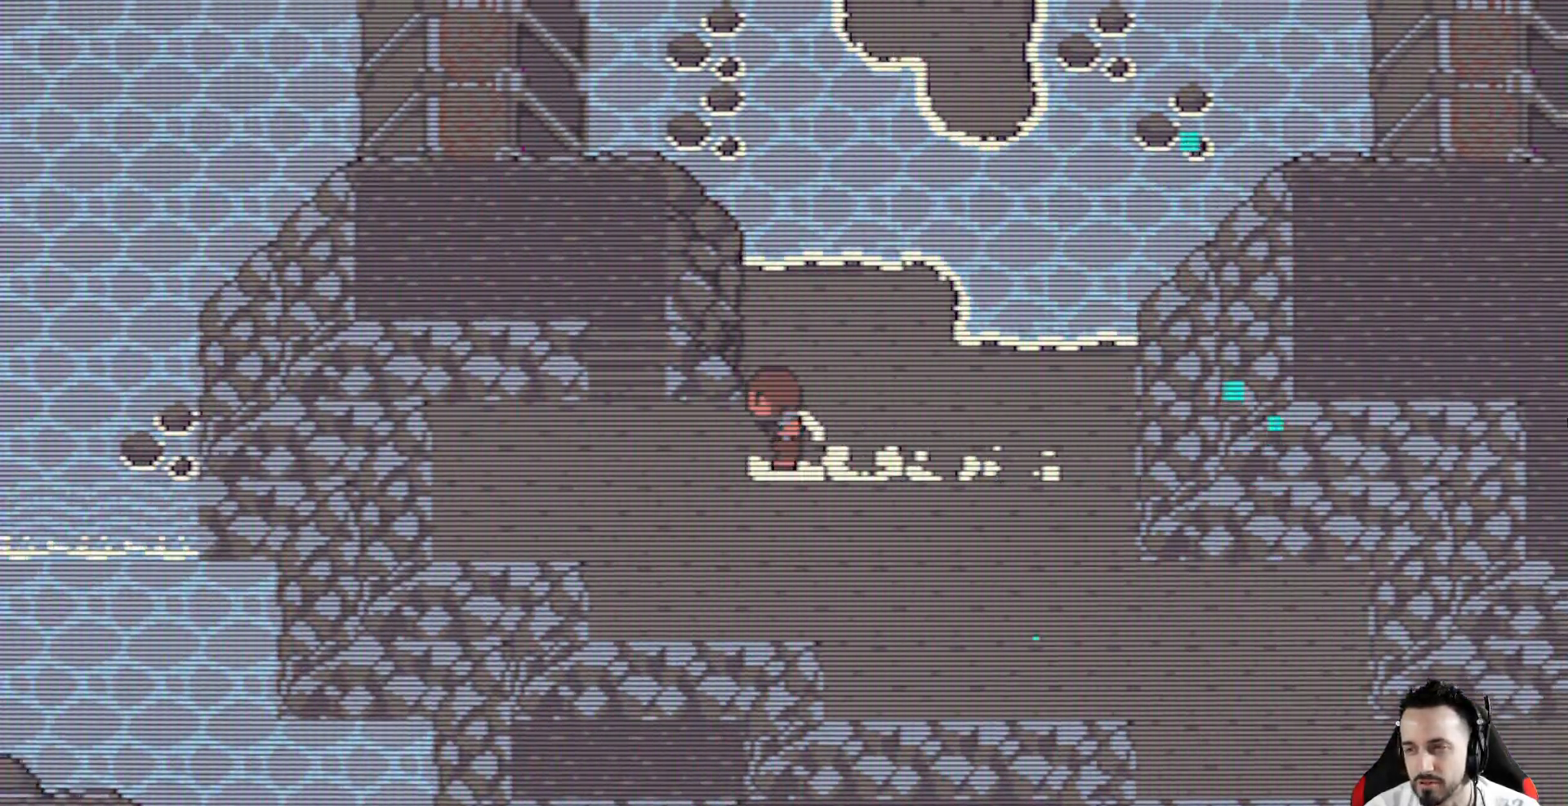
{"keys": ["x"], "events": [[233, "left", "up"]]}